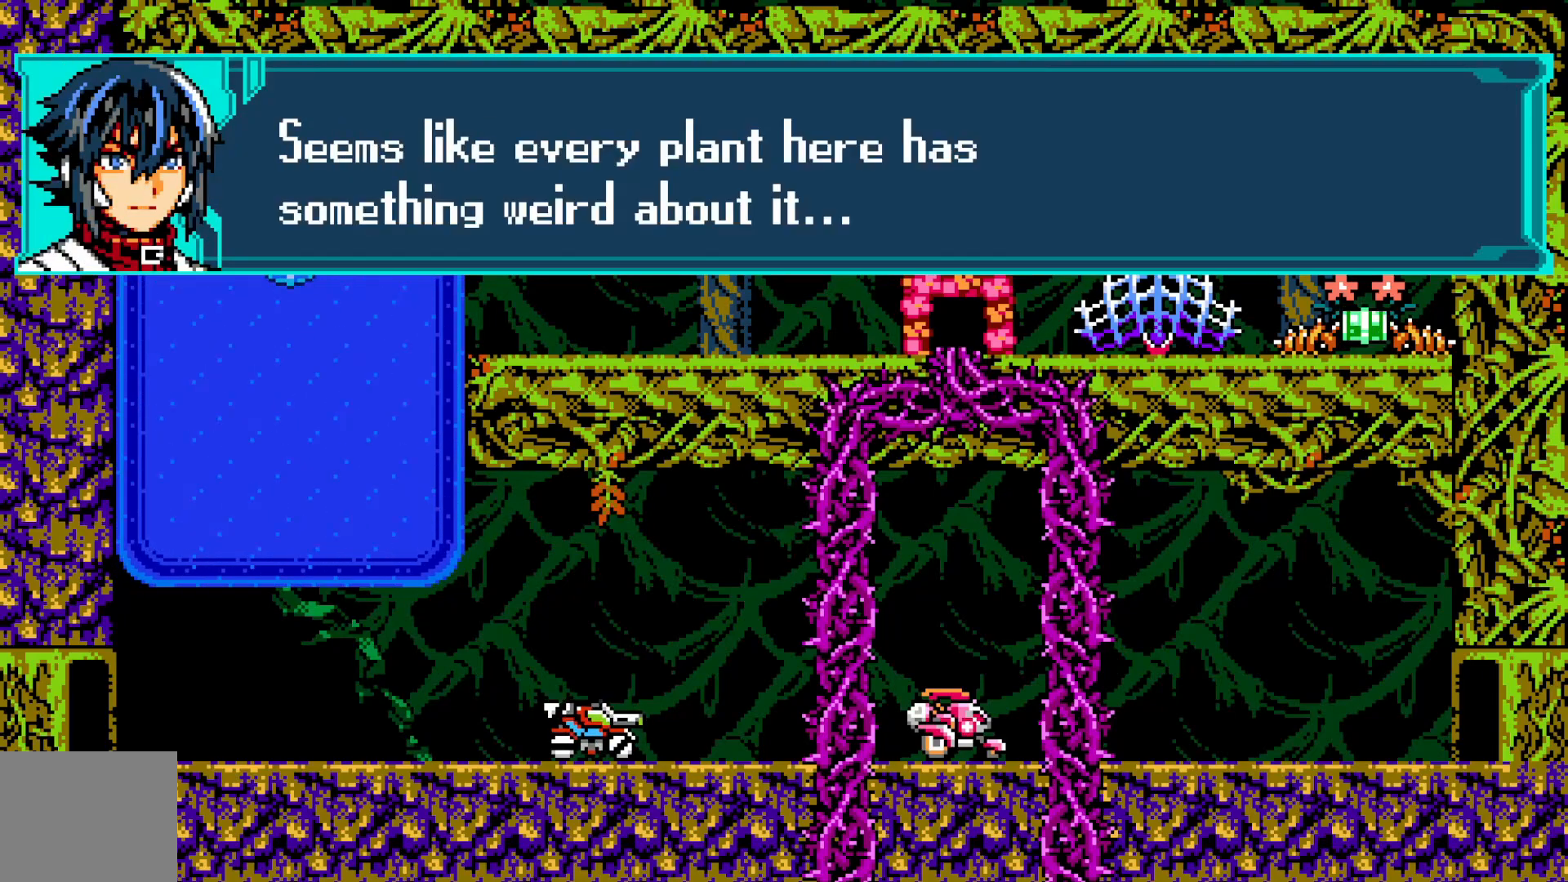
Gameplay with a controller (Xbox layout); each line is a JSON object with the inputs held at the frame after it. "events" lists button and stick changes between this image and that frame as [ms after this image, input, new state], when the widget could be followed in between. Not read: HOME L3 R3 SELECT right_stick.
{"buttons": ["A"], "left_stick": "center", "events": [[483, "A", "down"]]}
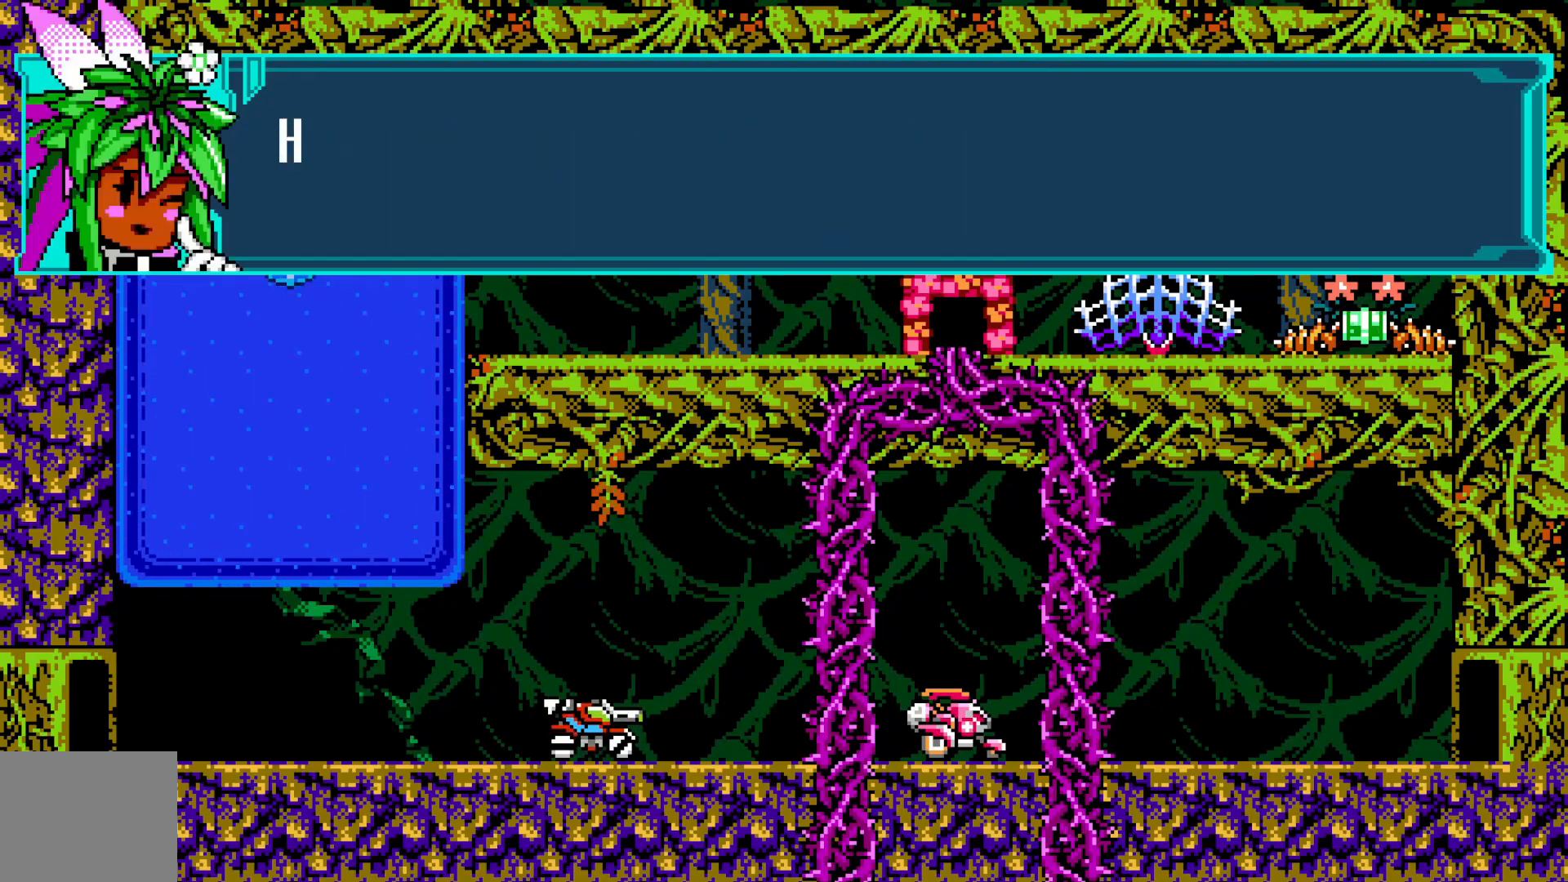
{"buttons": [], "left_stick": "center", "events": [[100, "A", "up"], [150, "A", "down"], [283, "A", "up"]]}
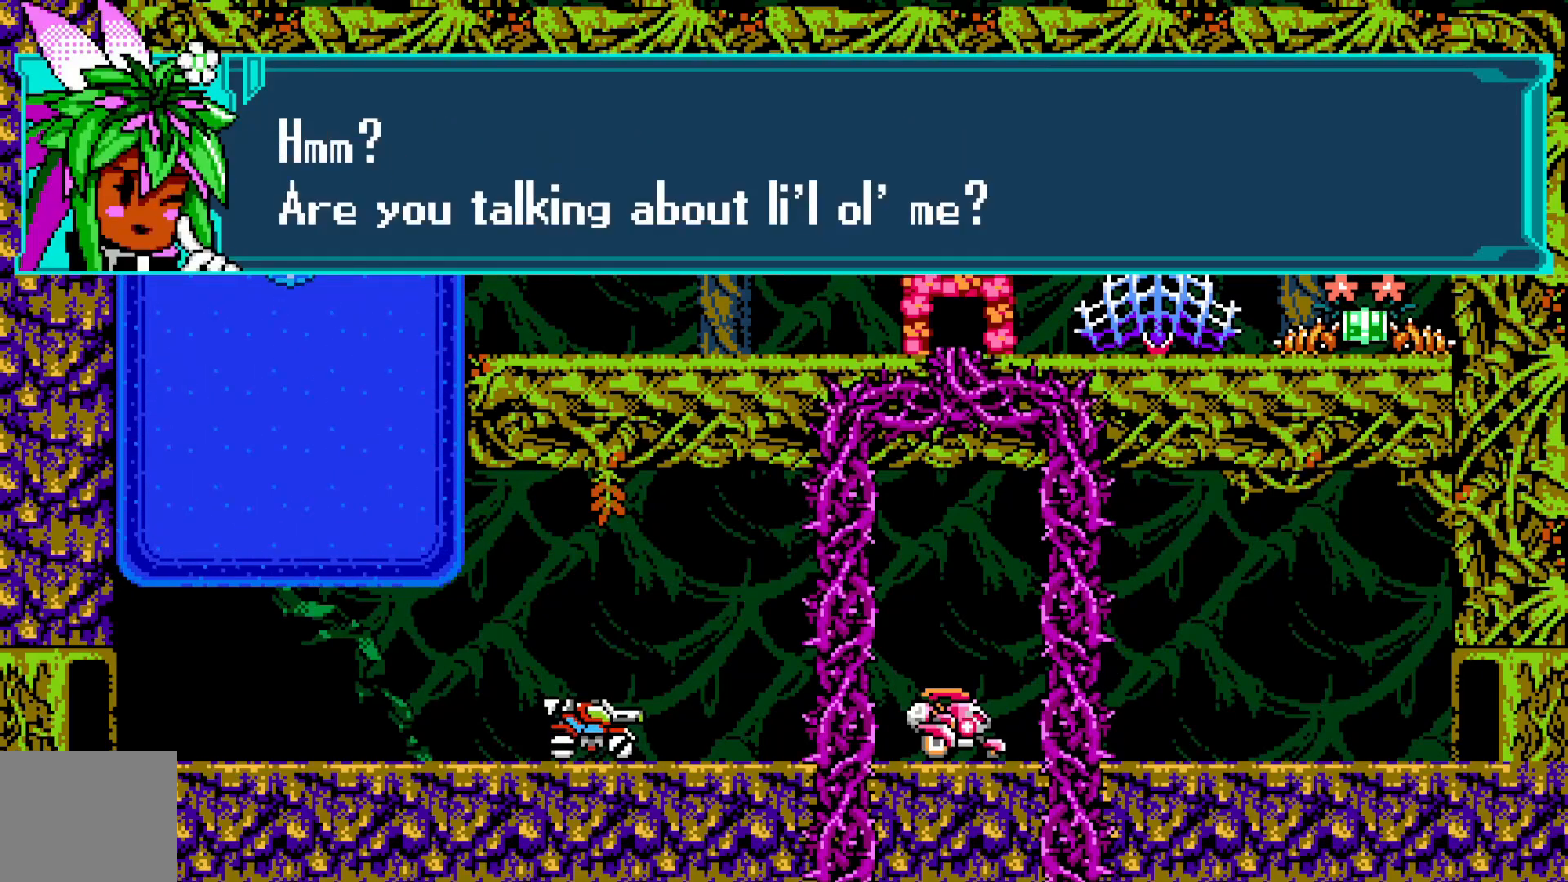
{"buttons": [], "left_stick": "center", "events": []}
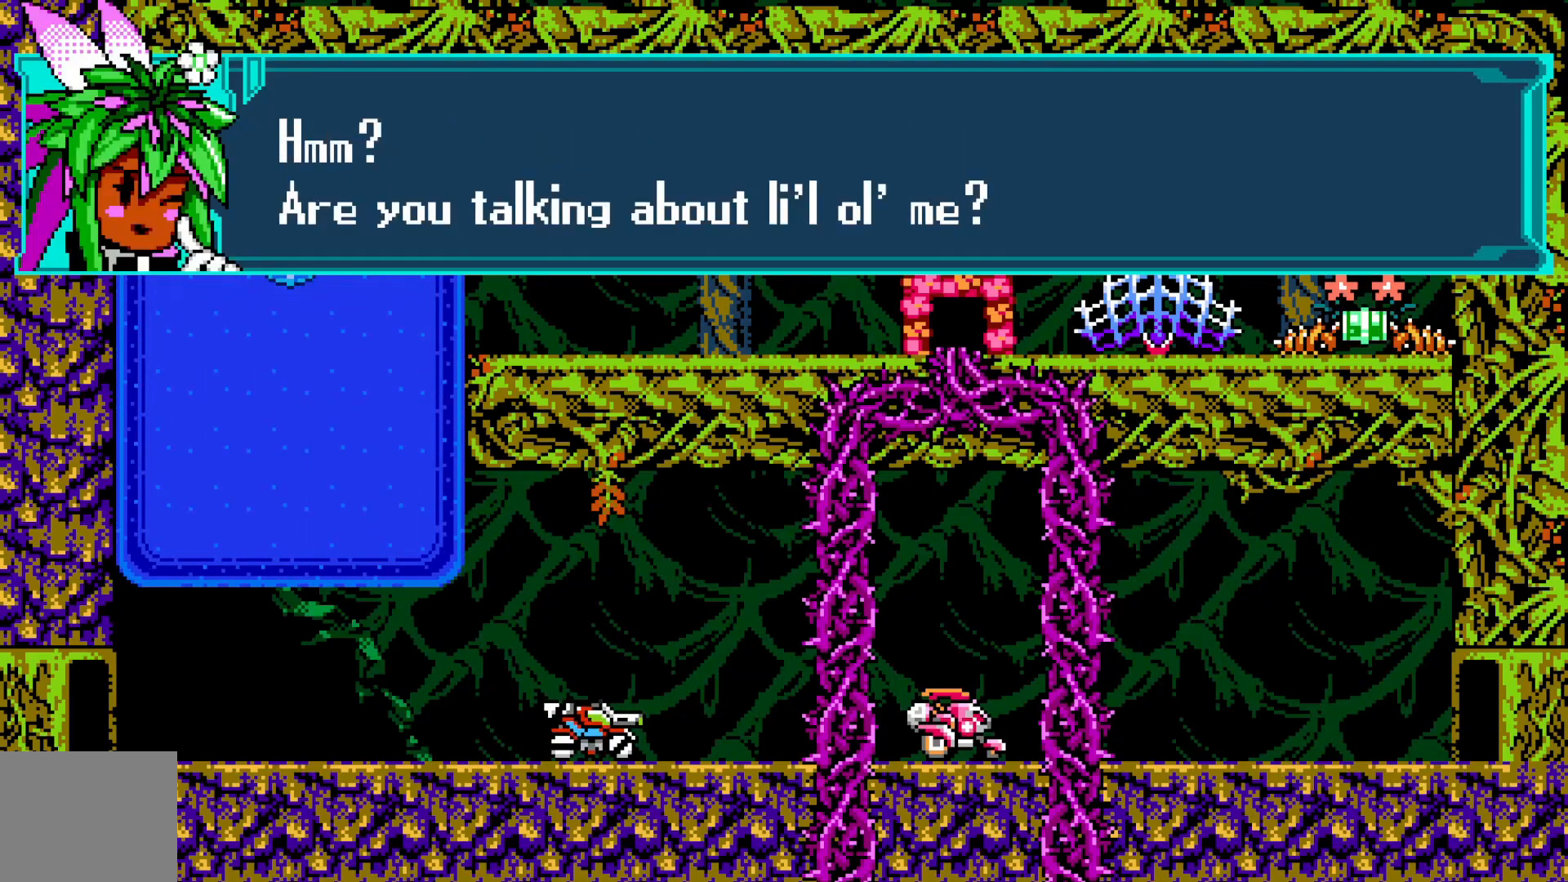
{"buttons": [], "left_stick": "center", "events": [[233, "A", "down"], [300, "A", "up"], [400, "A", "down"], [500, "A", "up"]]}
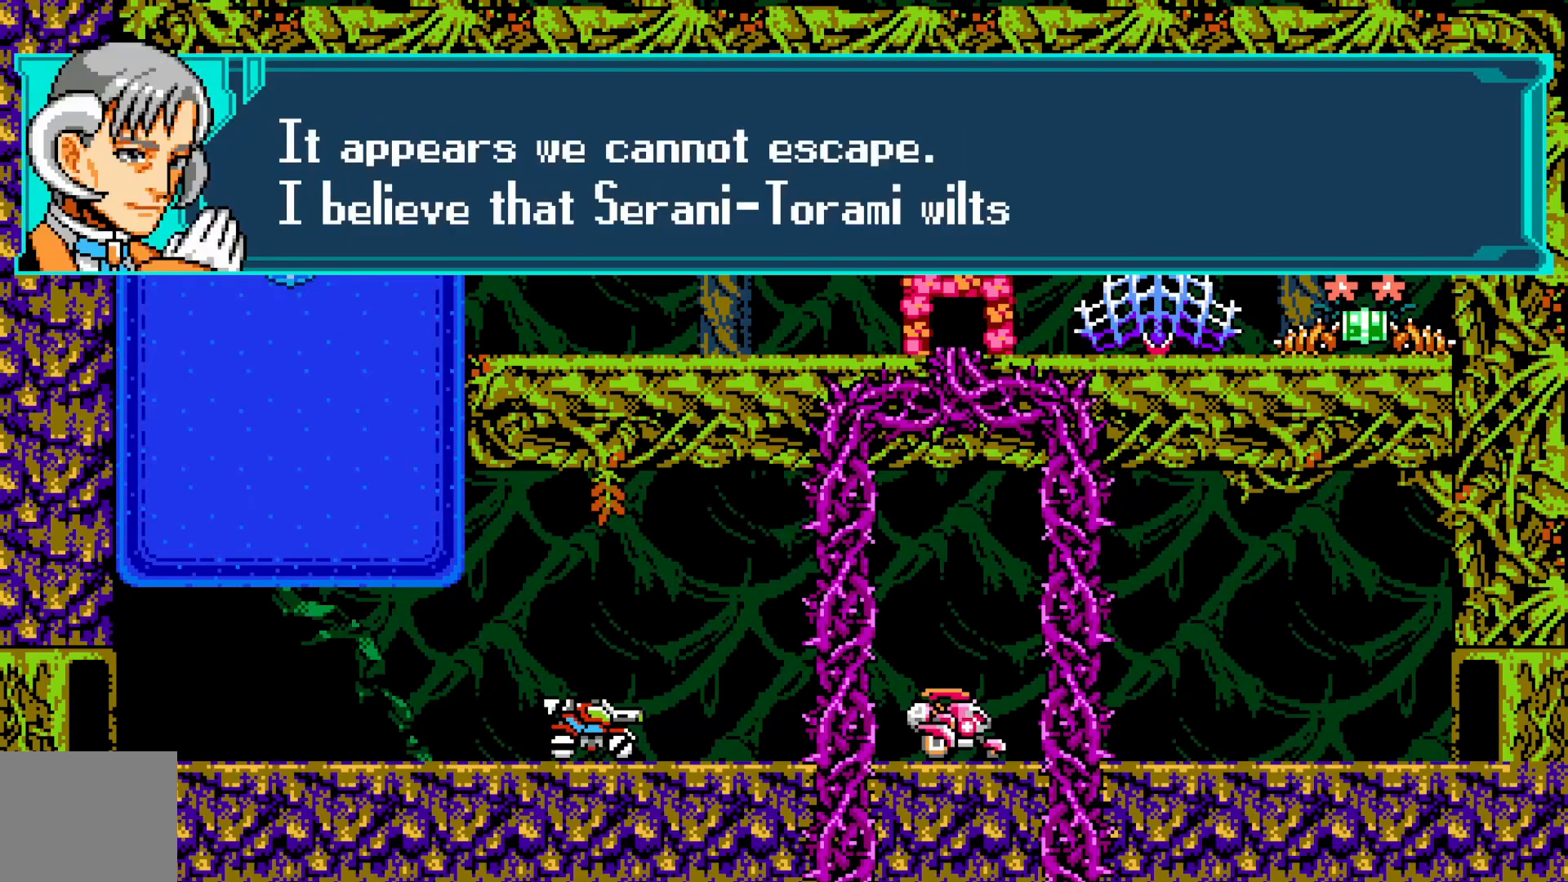
{"buttons": [], "left_stick": "center", "events": []}
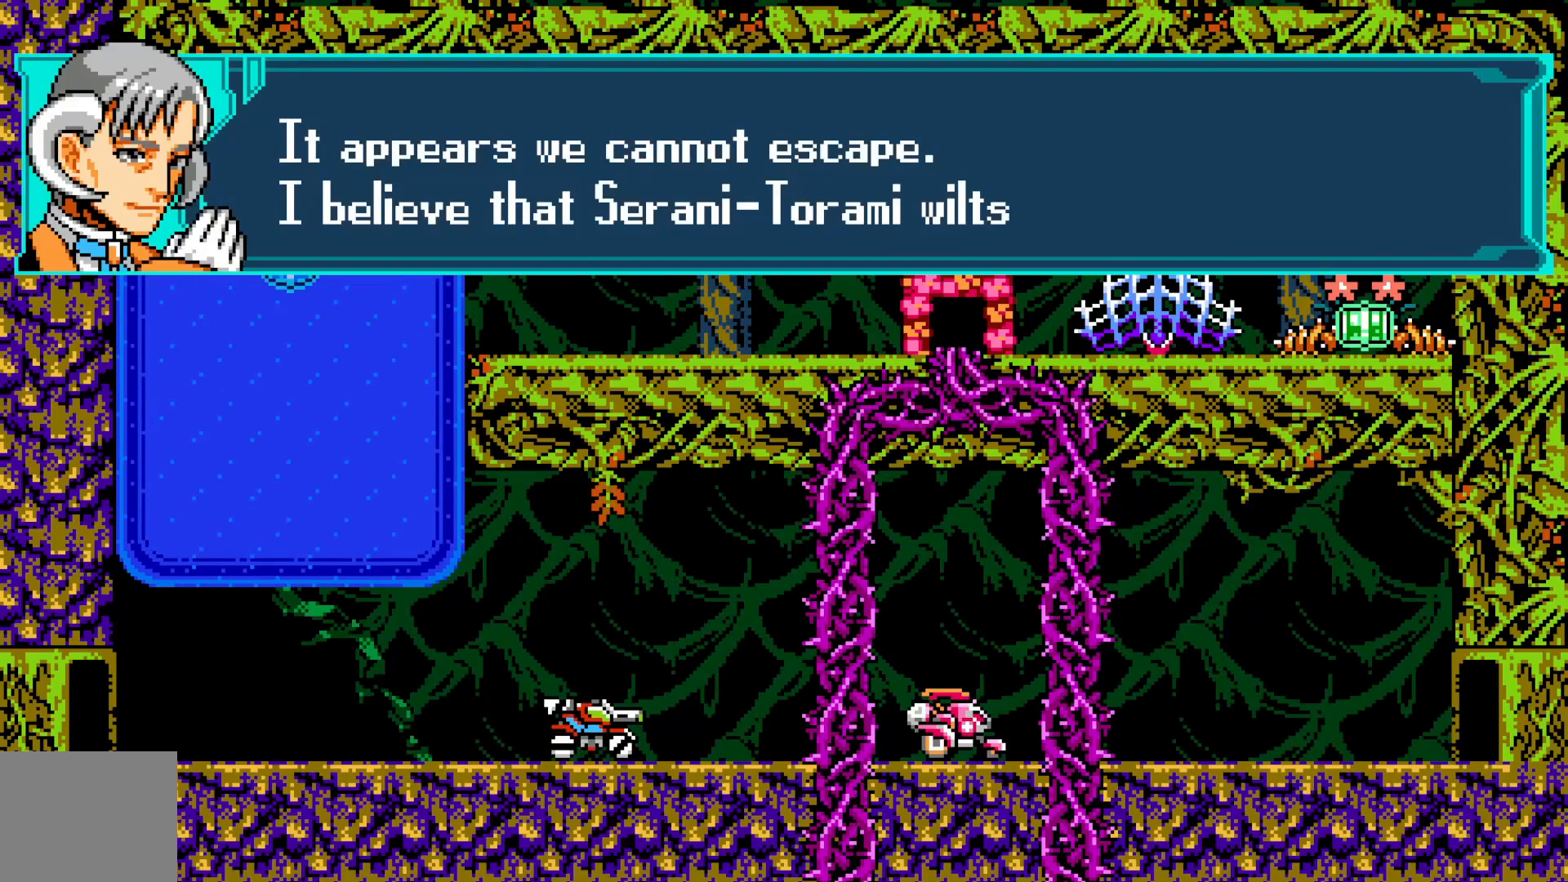
{"buttons": [], "left_stick": "center", "events": []}
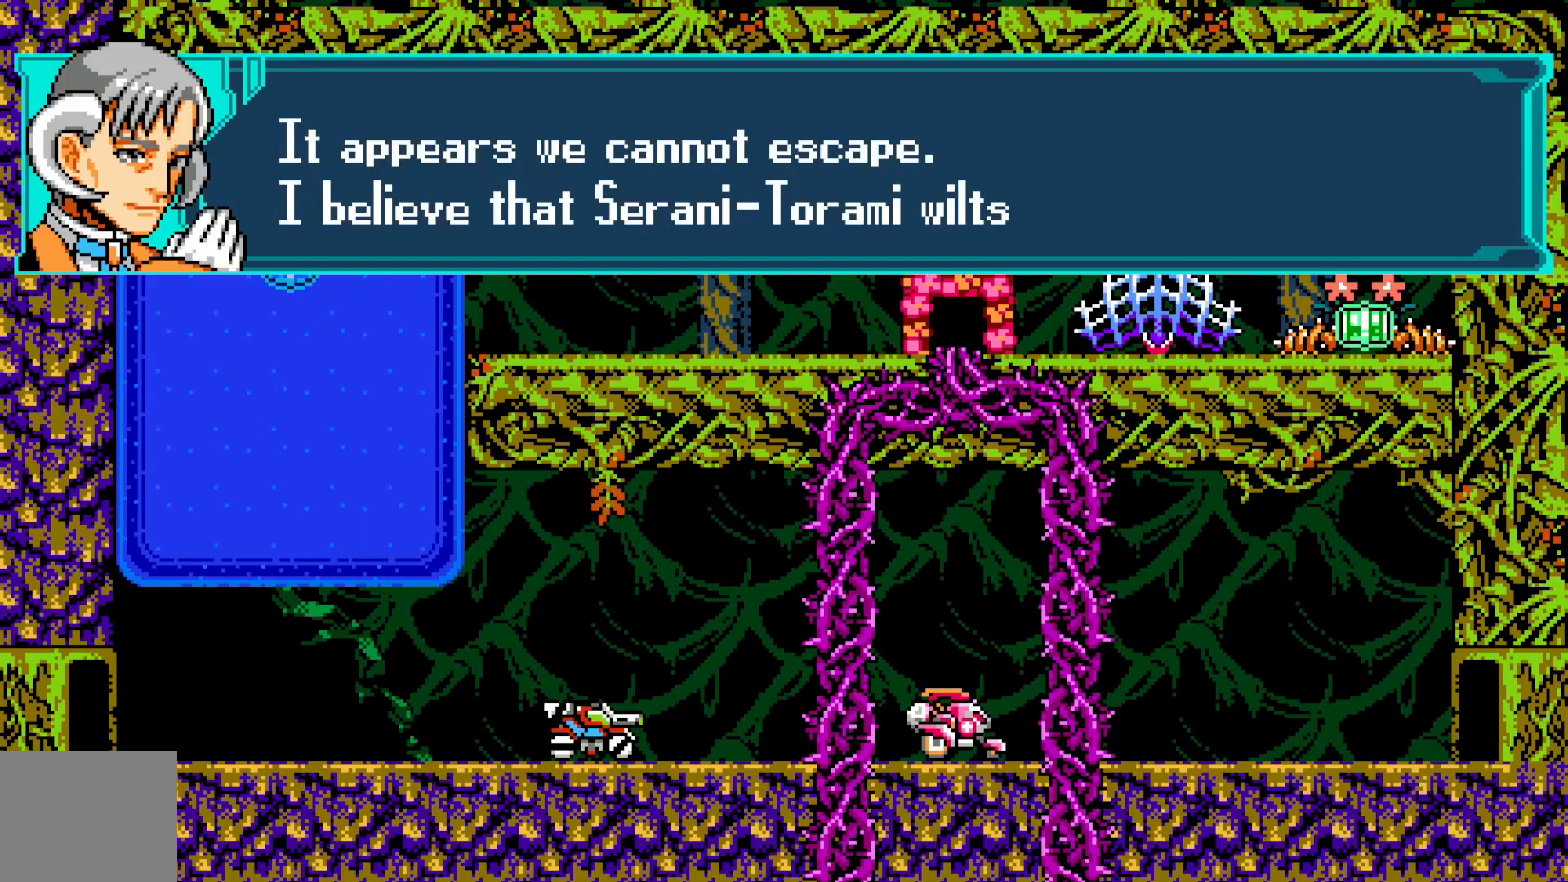
{"buttons": [], "left_stick": "center", "events": []}
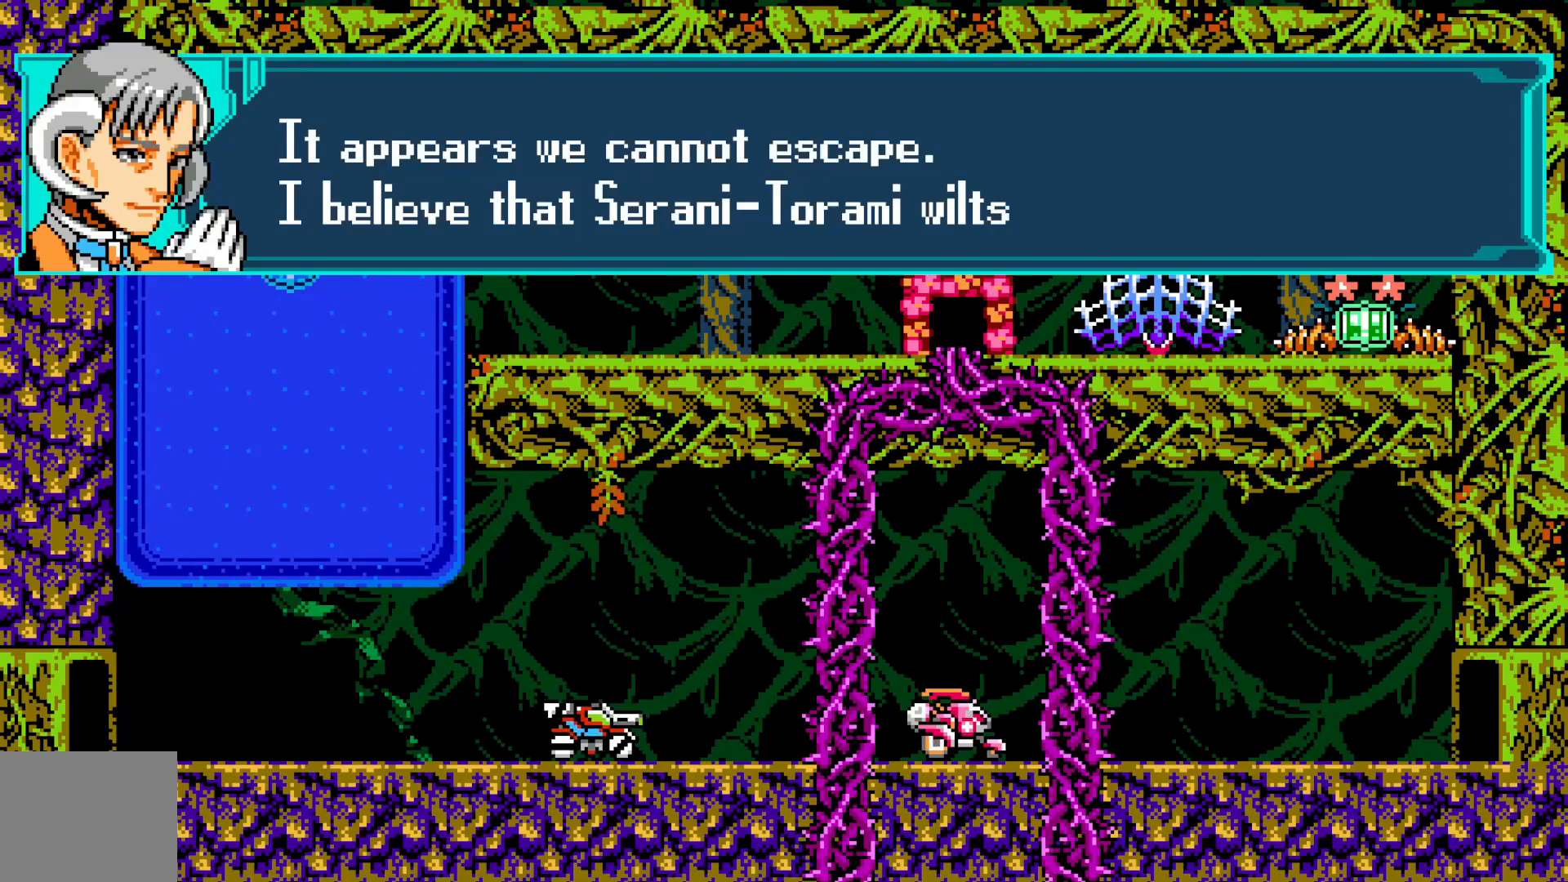
{"buttons": ["A"], "left_stick": "center", "events": [[300, "A", "down"], [400, "A", "up"], [483, "A", "down"]]}
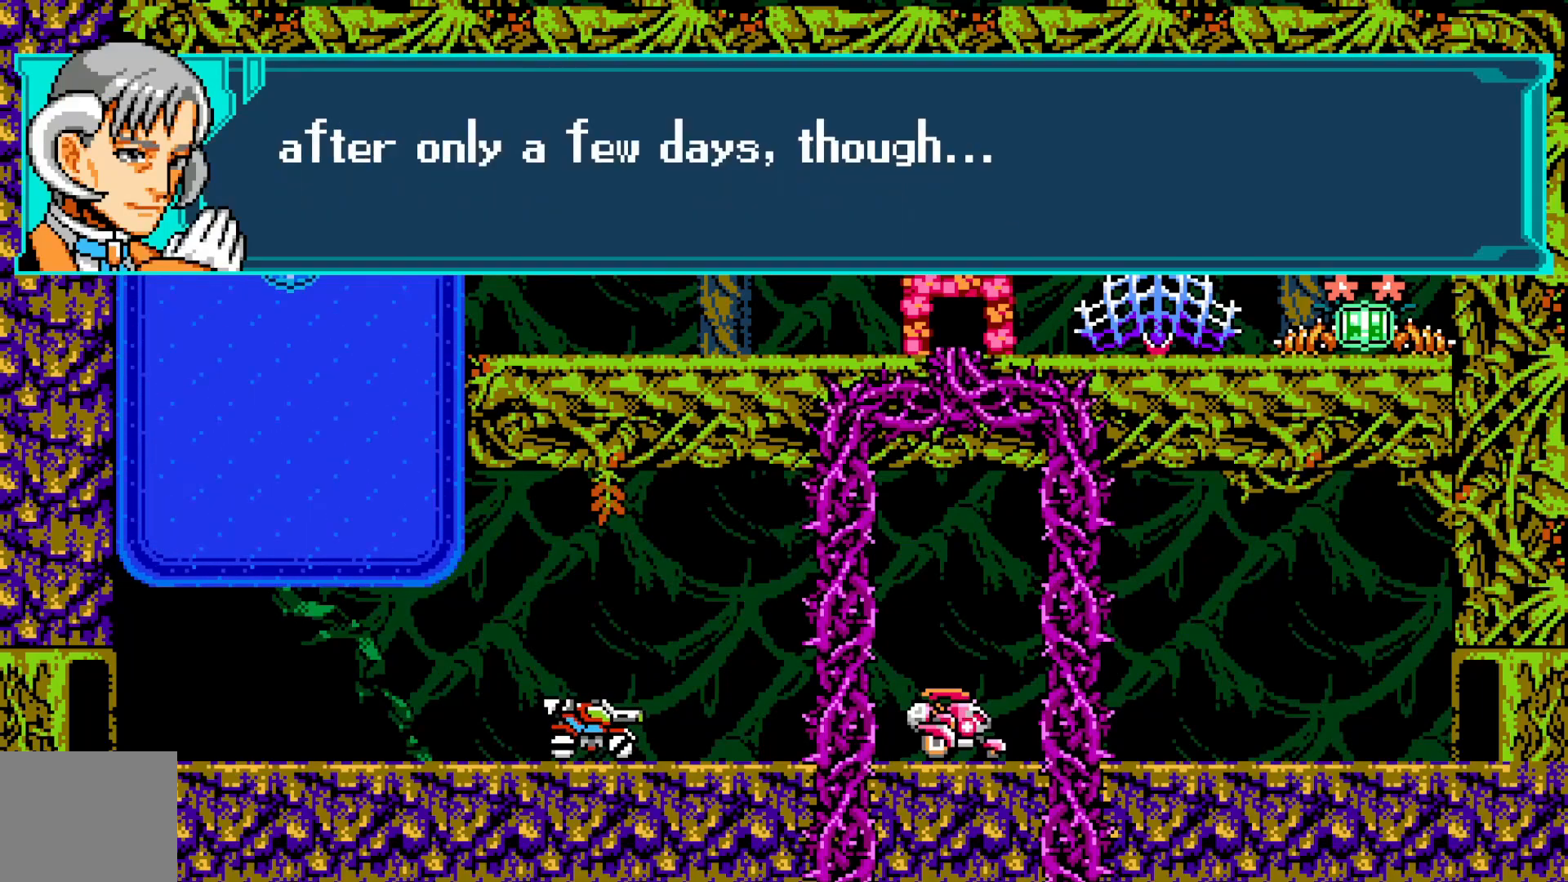
{"buttons": [], "left_stick": "center", "events": [[83, "A", "up"]]}
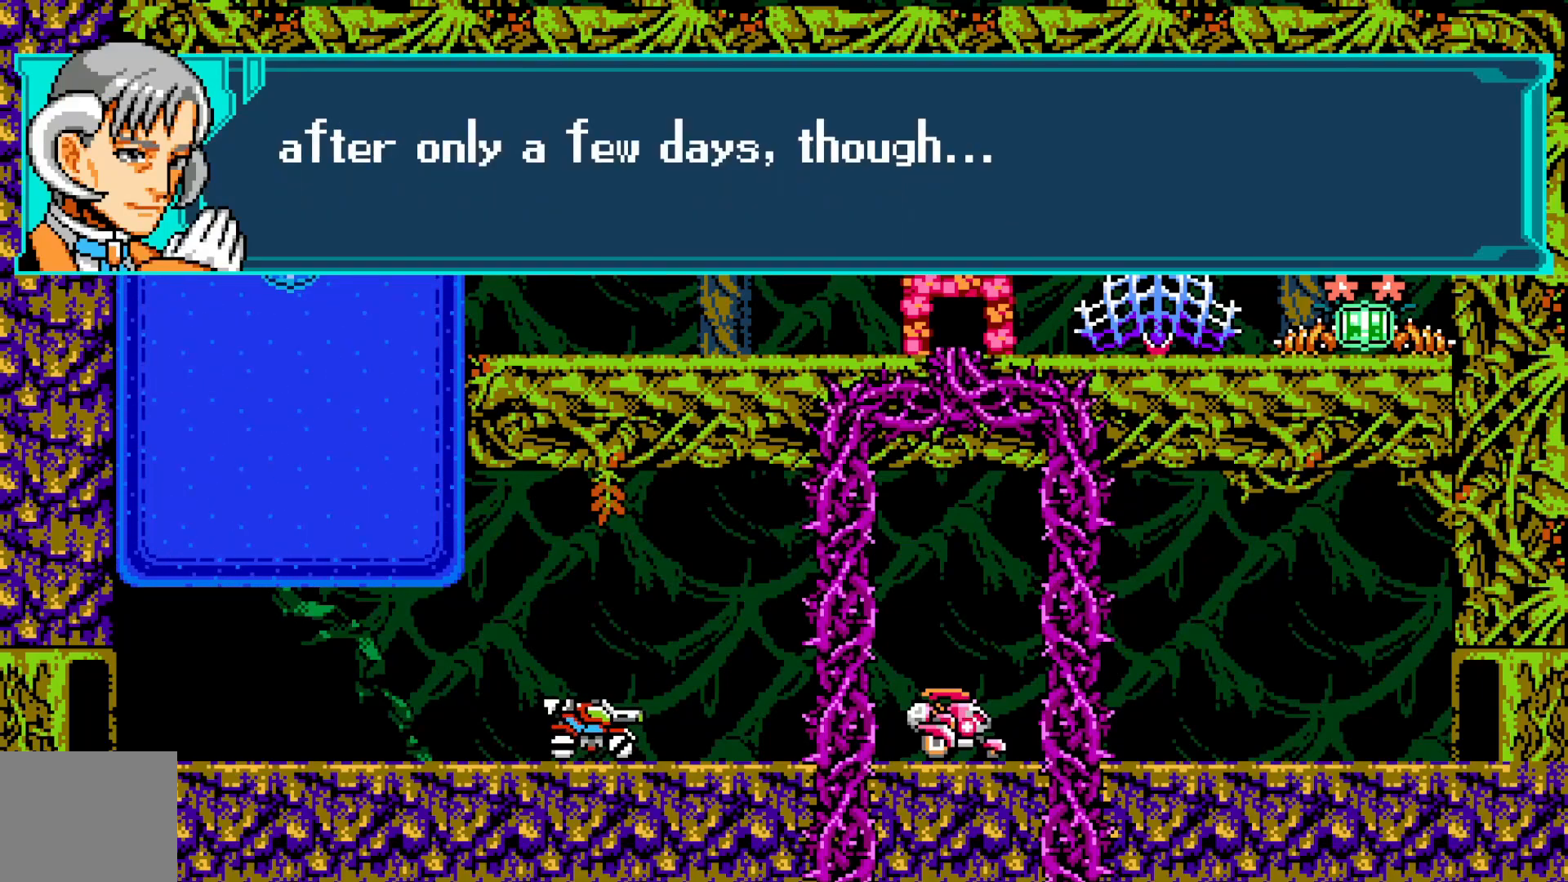
{"buttons": ["A"], "left_stick": "center", "events": [[200, "A", "down"], [300, "A", "up"], [400, "A", "down"]]}
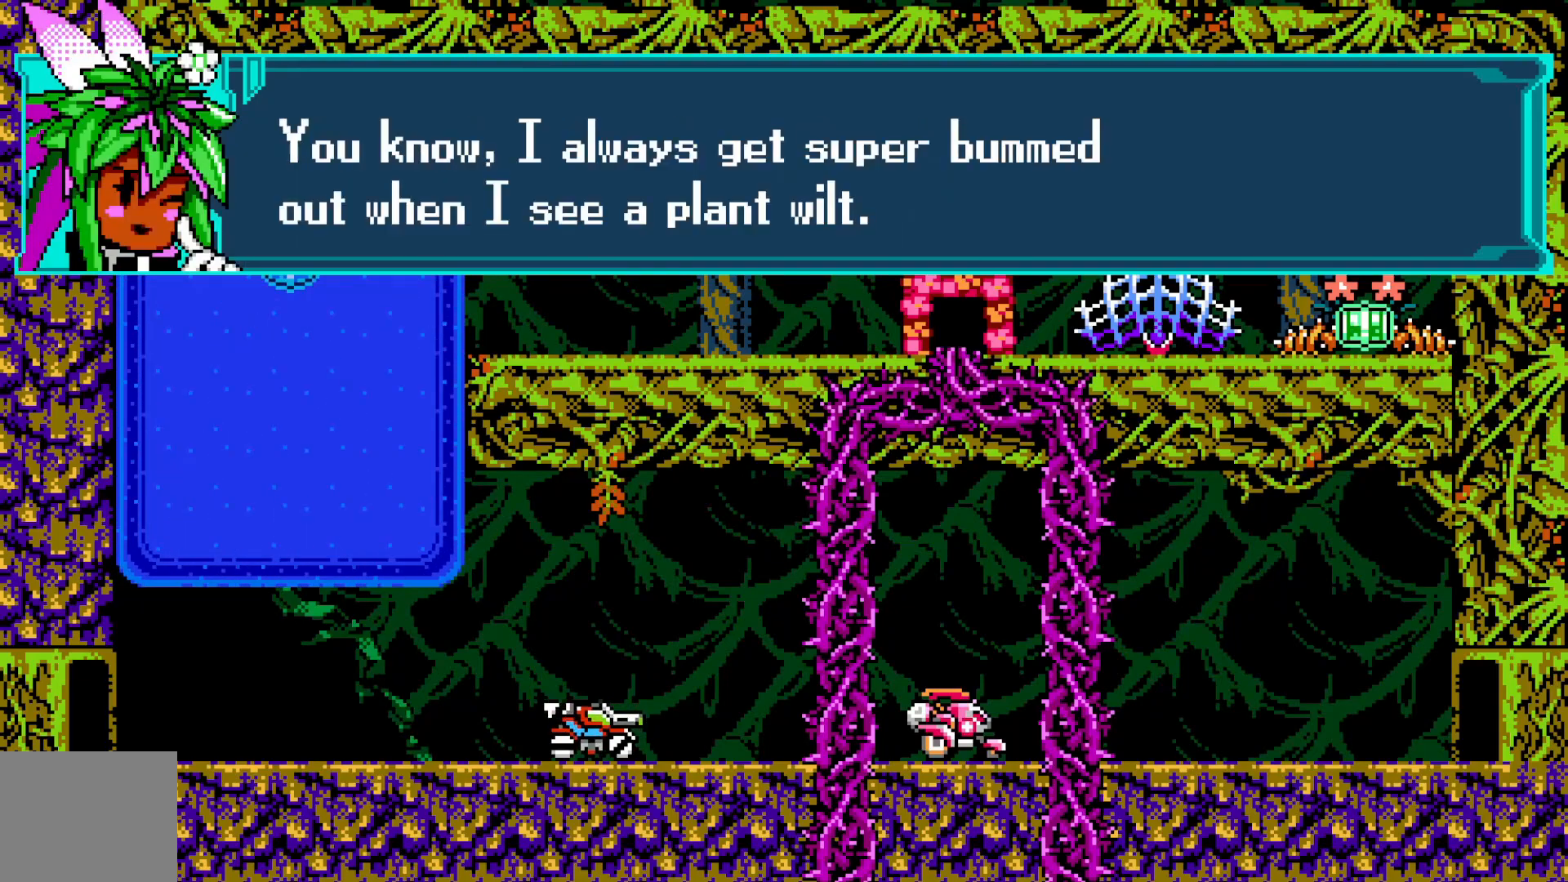
{"buttons": [], "left_stick": "center", "events": [[33, "A", "up"]]}
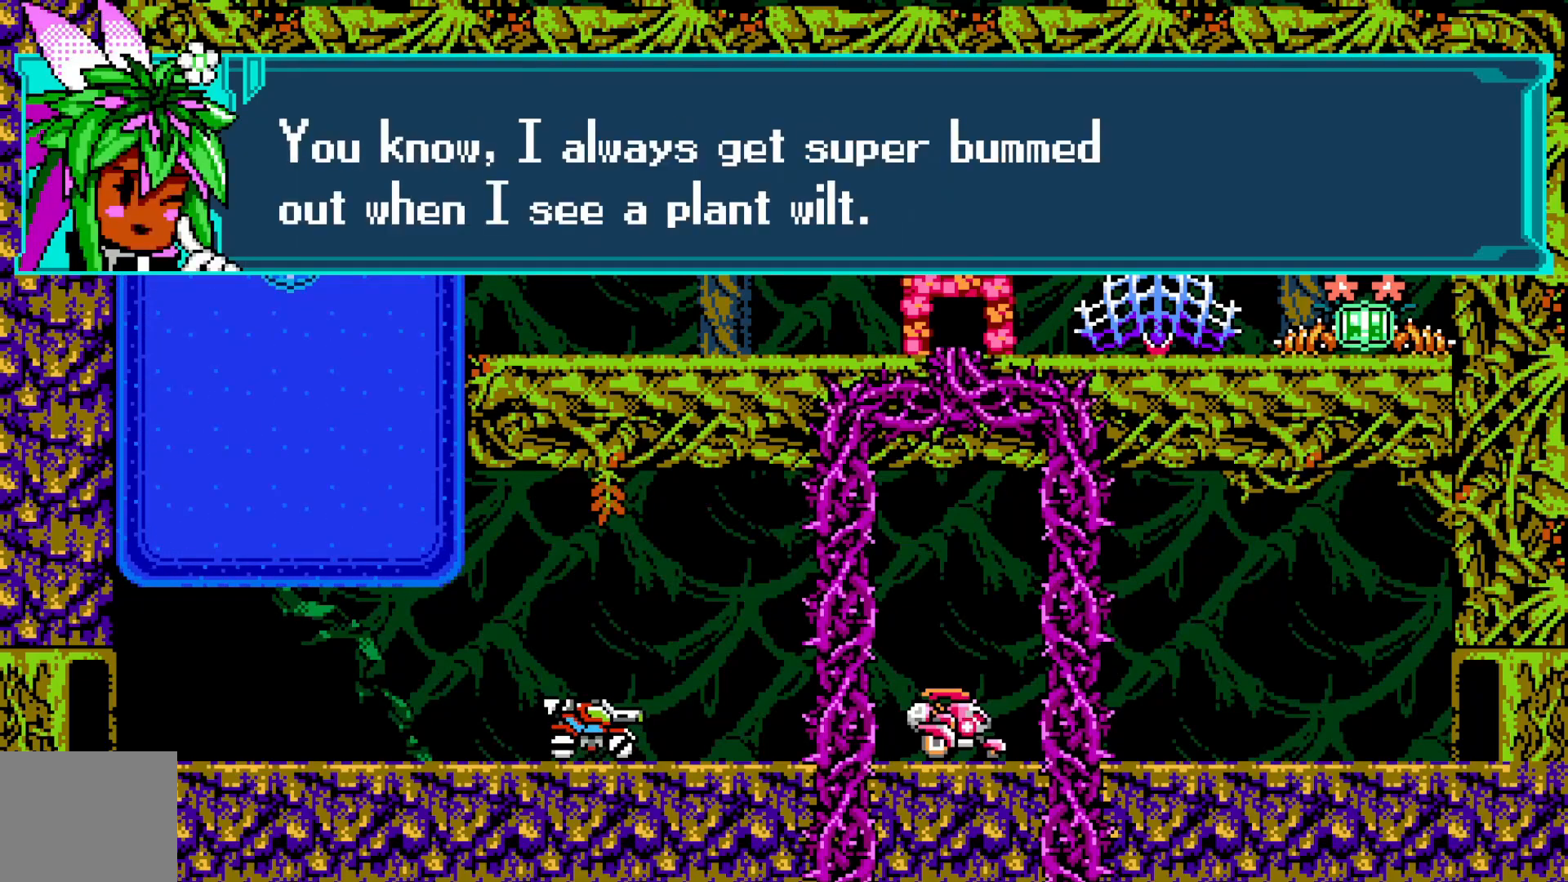
{"buttons": [], "left_stick": "center", "events": []}
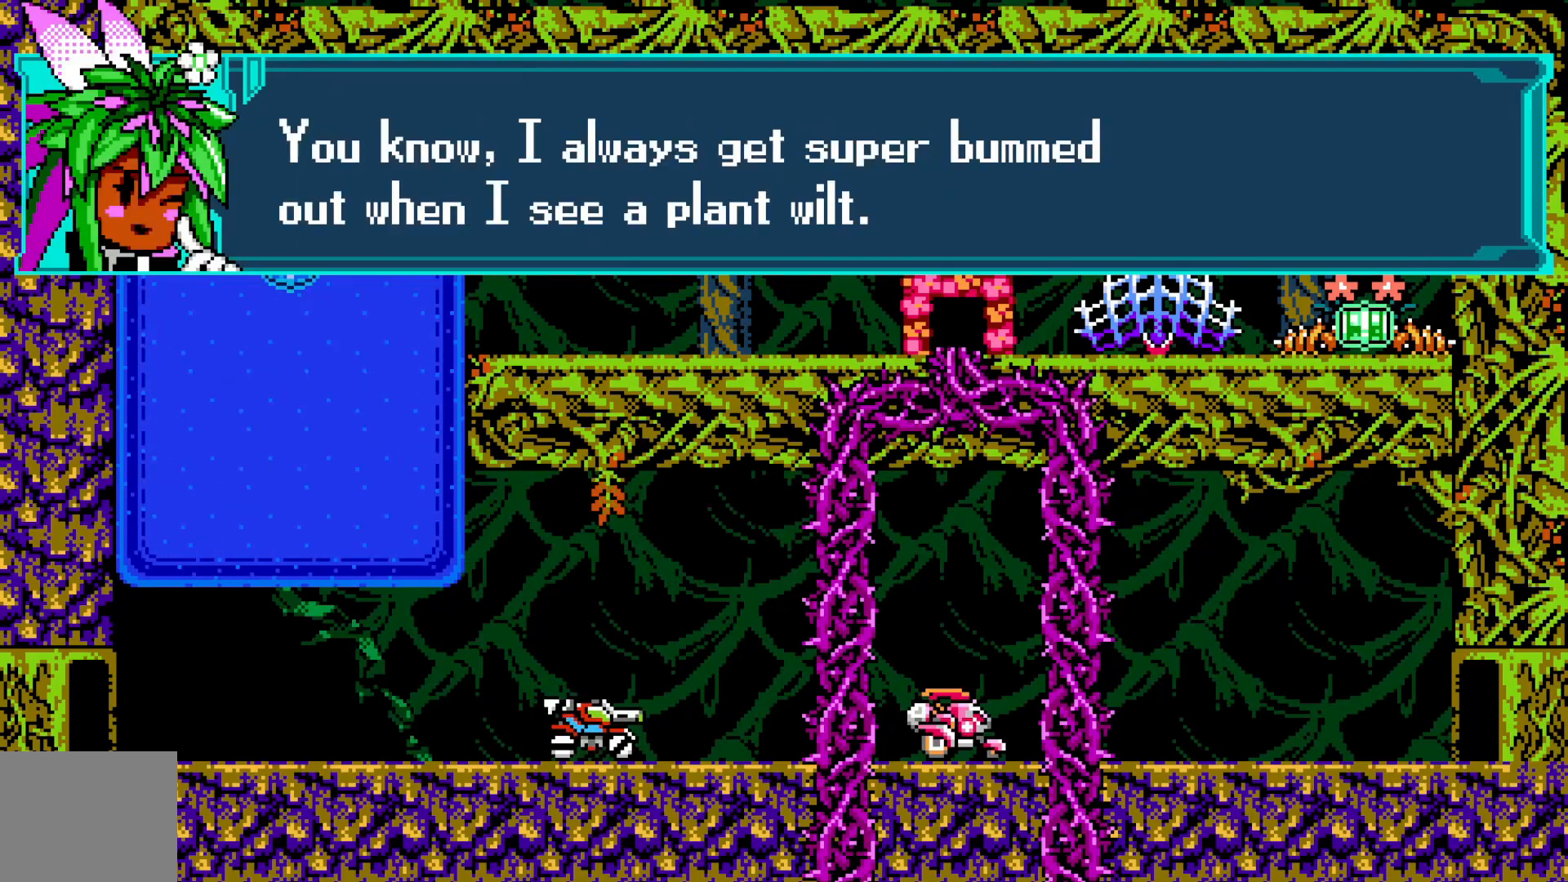
{"buttons": [], "left_stick": "center", "events": []}
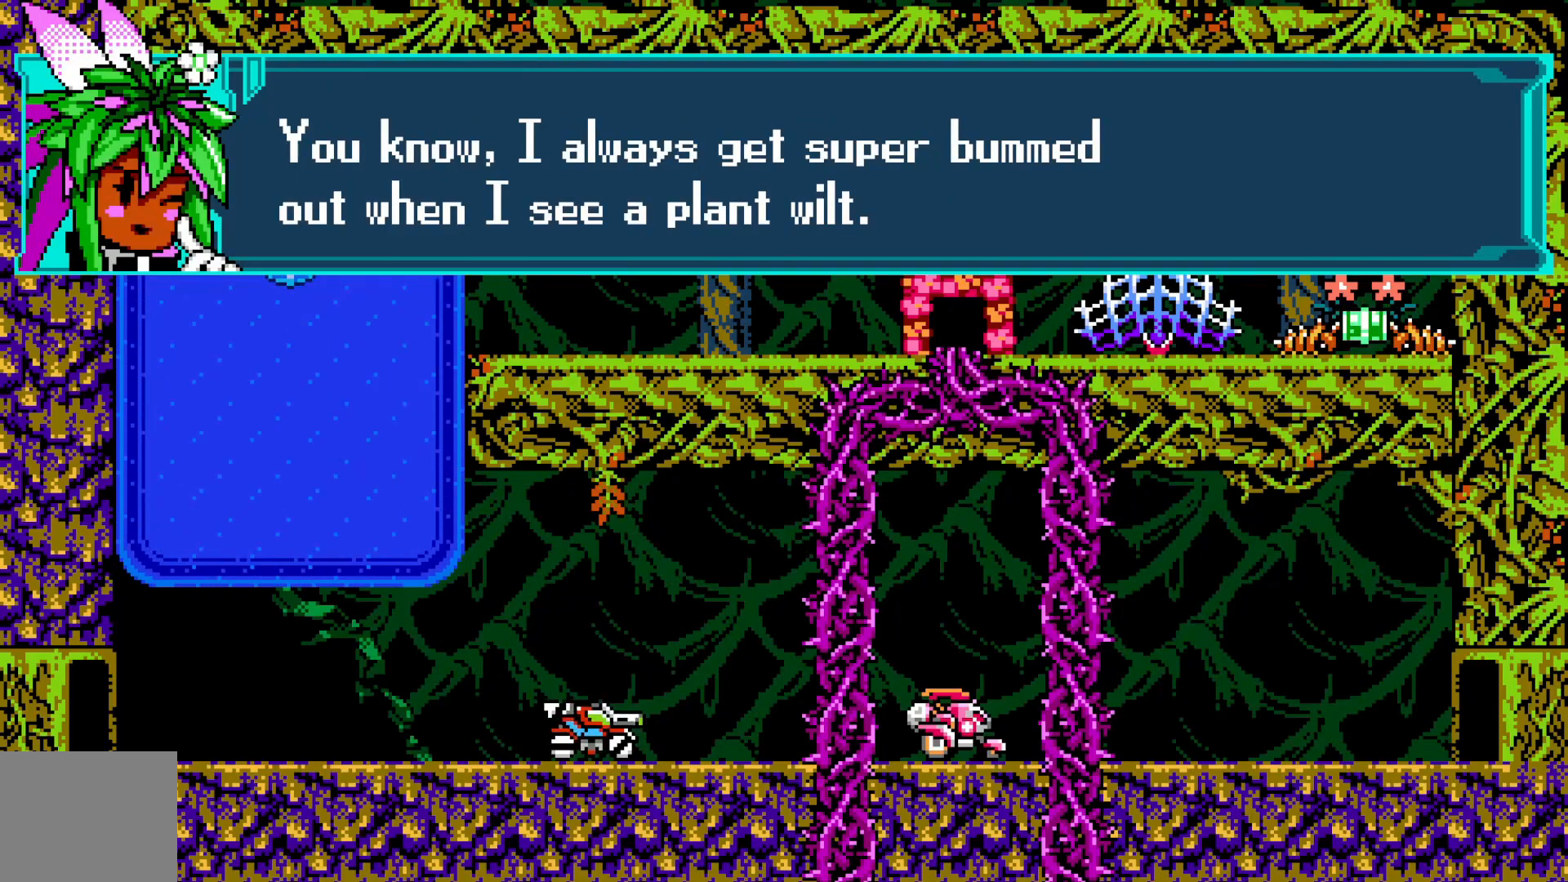
{"buttons": [], "left_stick": "center", "events": []}
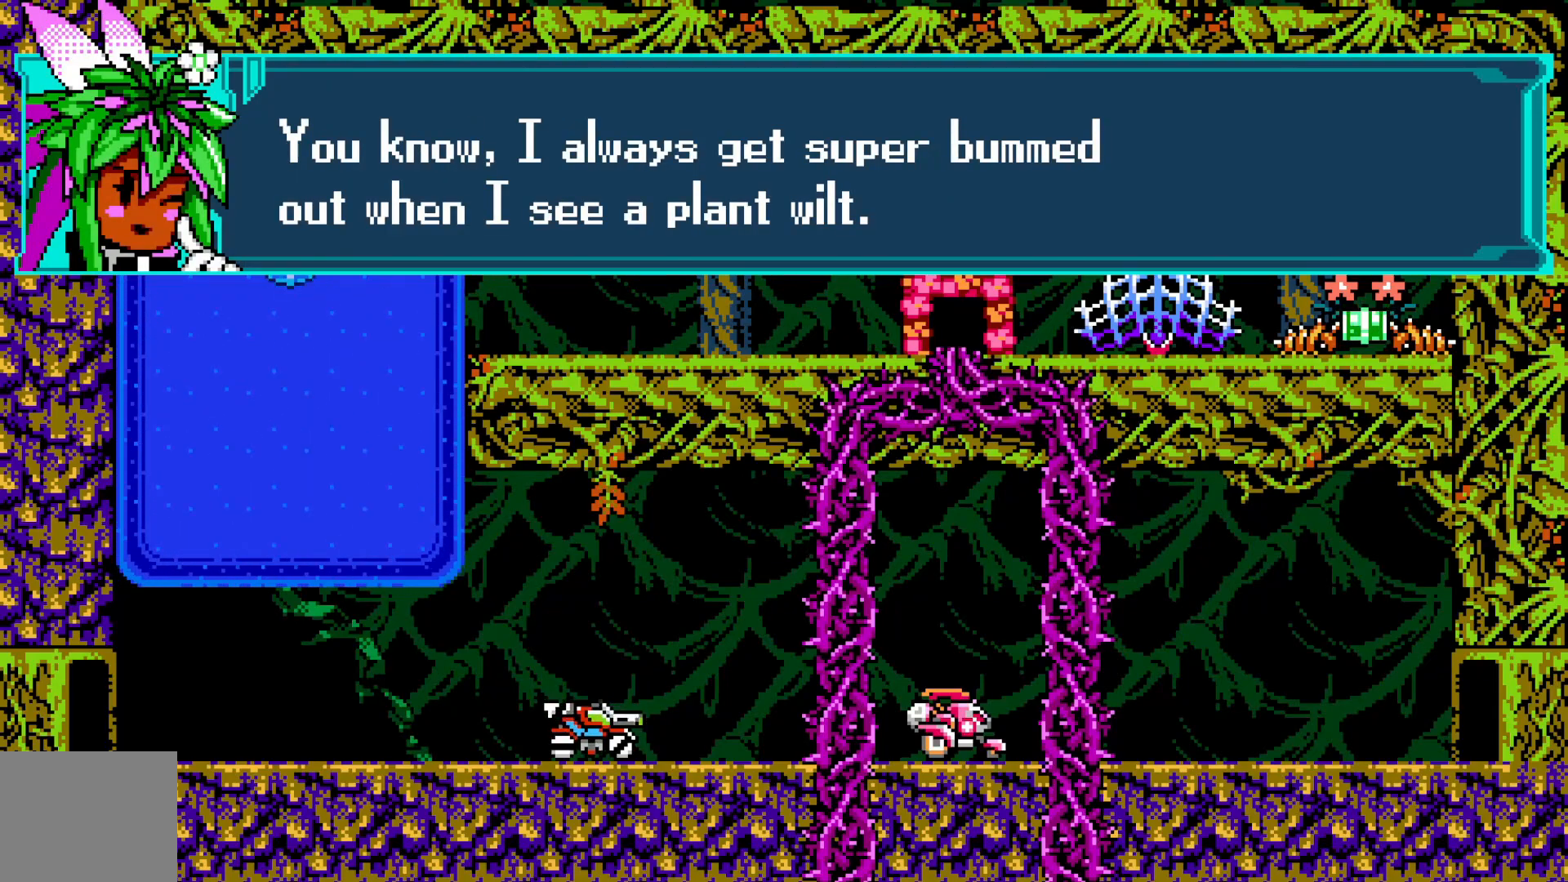
{"buttons": [], "left_stick": "center", "events": []}
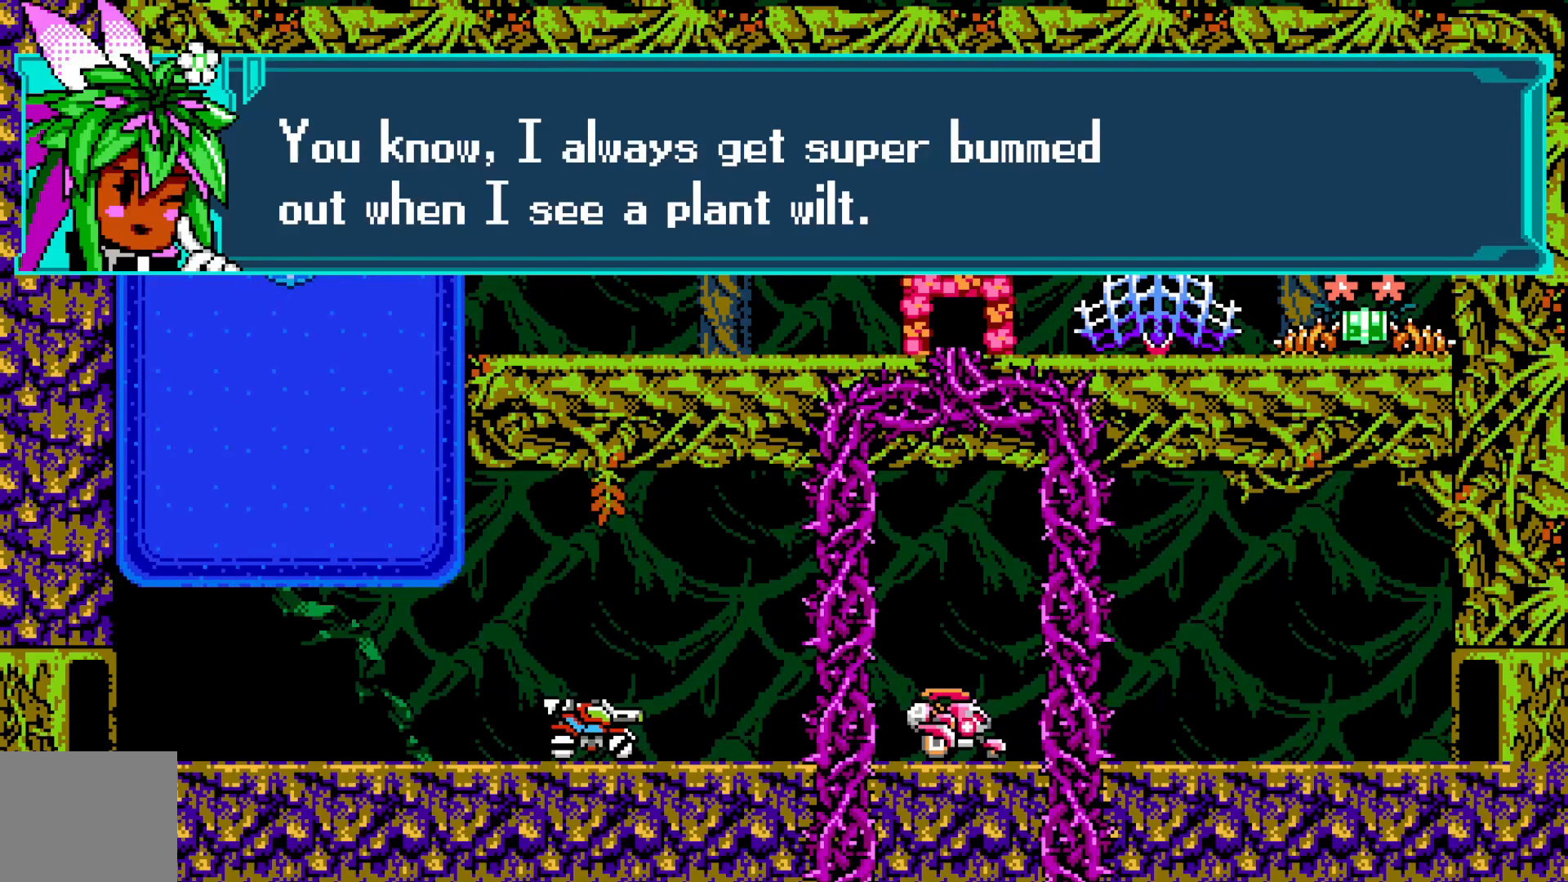
{"buttons": [], "left_stick": "center", "events": [[150, "A", "down"], [250, "A", "up"], [350, "A", "down"], [450, "A", "up"]]}
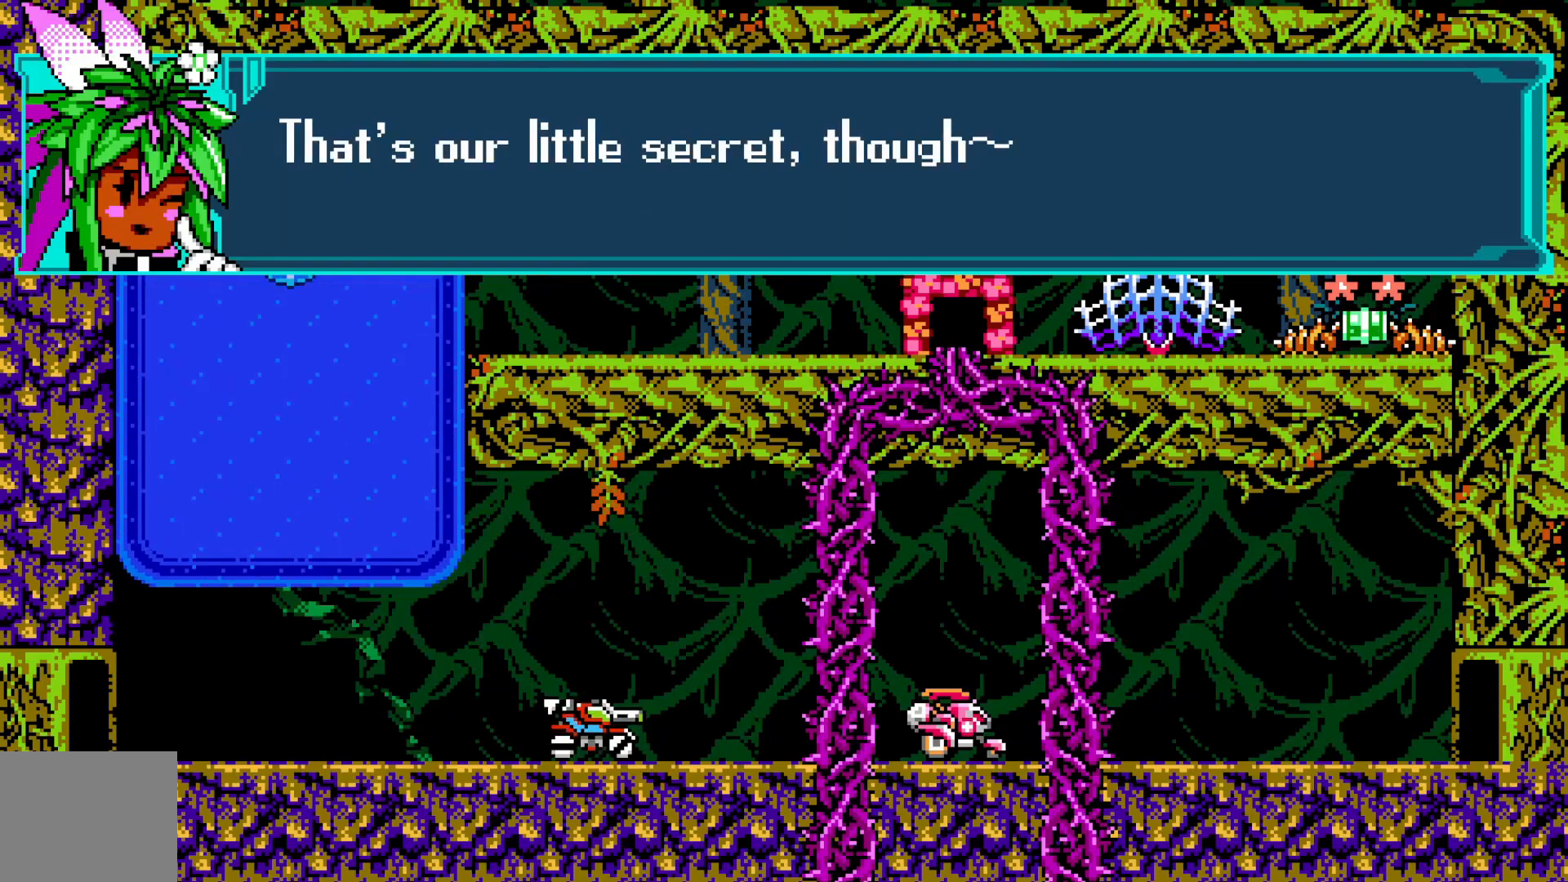
{"buttons": [], "left_stick": "center", "events": []}
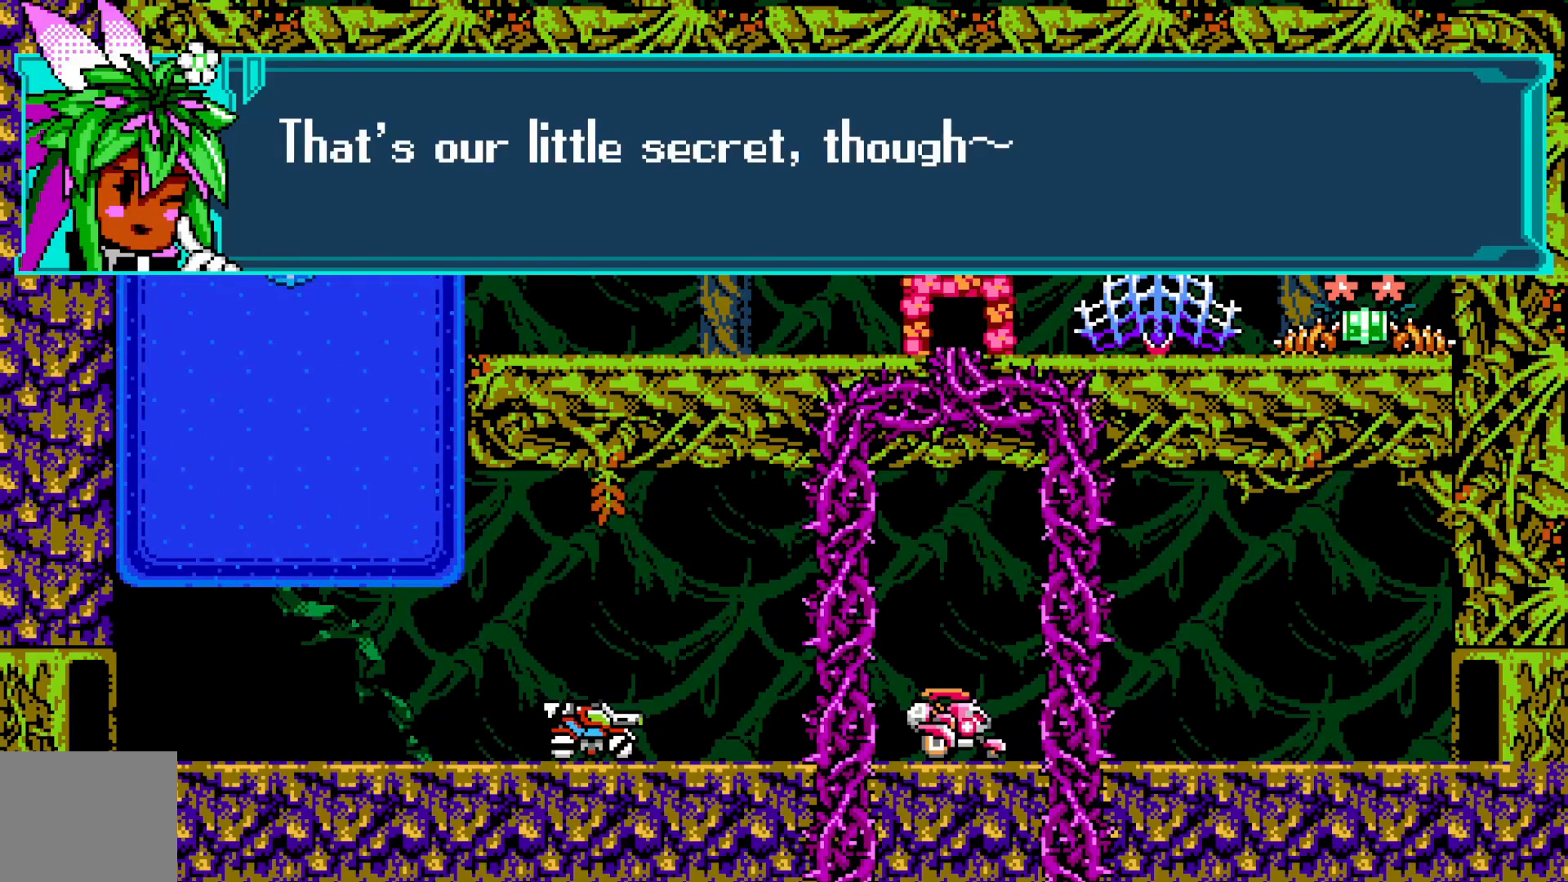
{"buttons": [], "left_stick": "center", "events": [[83, "A", "down"], [150, "A", "up"], [283, "A", "down"], [350, "A", "up"]]}
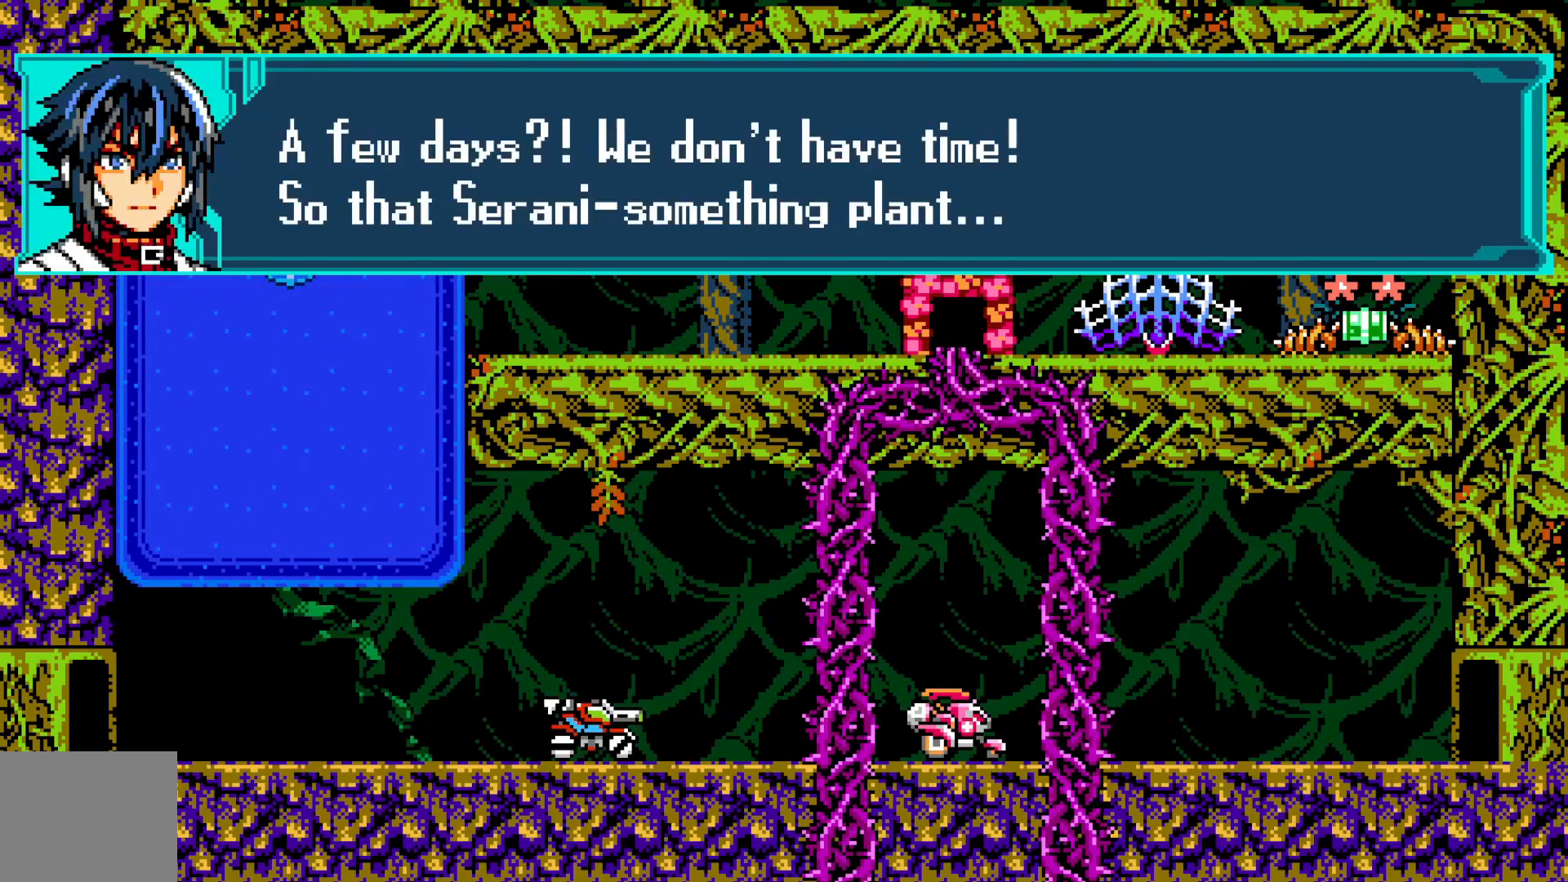
{"buttons": [], "left_stick": "center", "events": []}
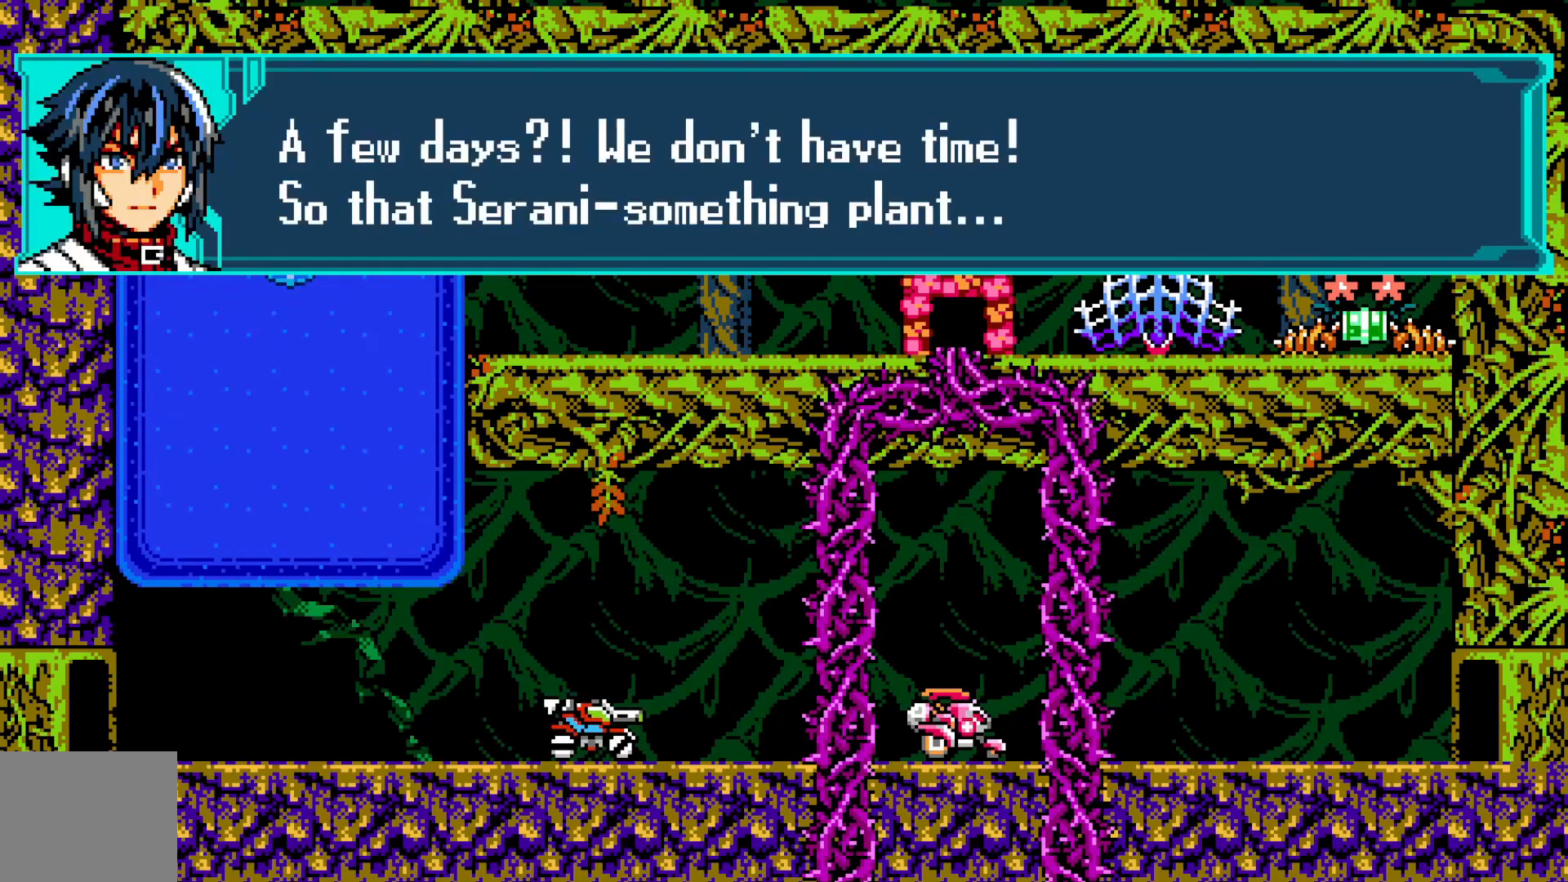
{"buttons": [], "left_stick": "center", "events": []}
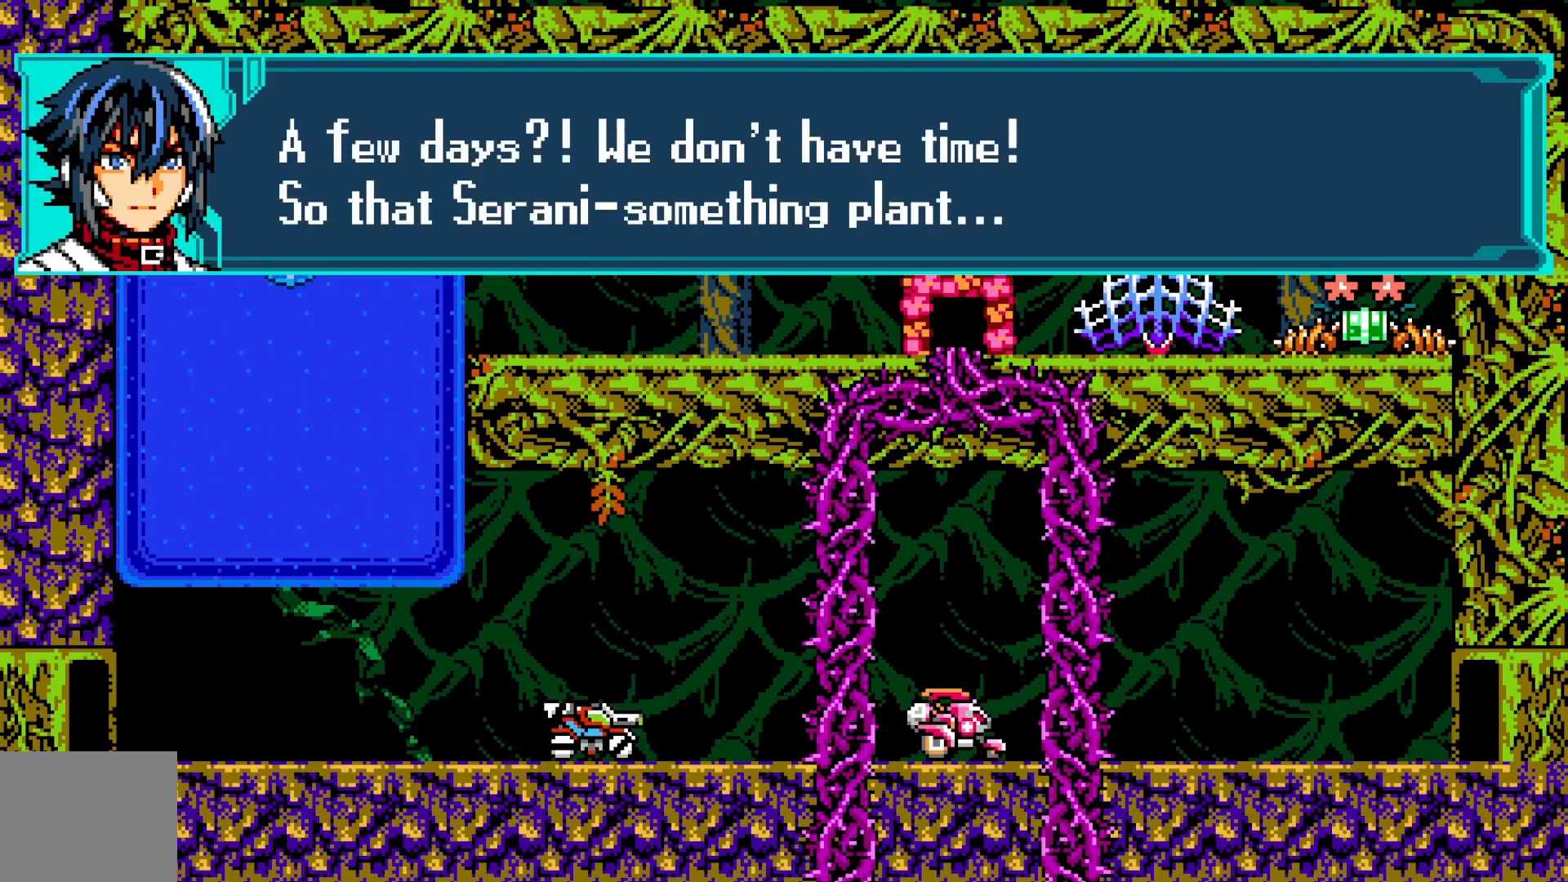
{"buttons": [], "left_stick": "center", "events": []}
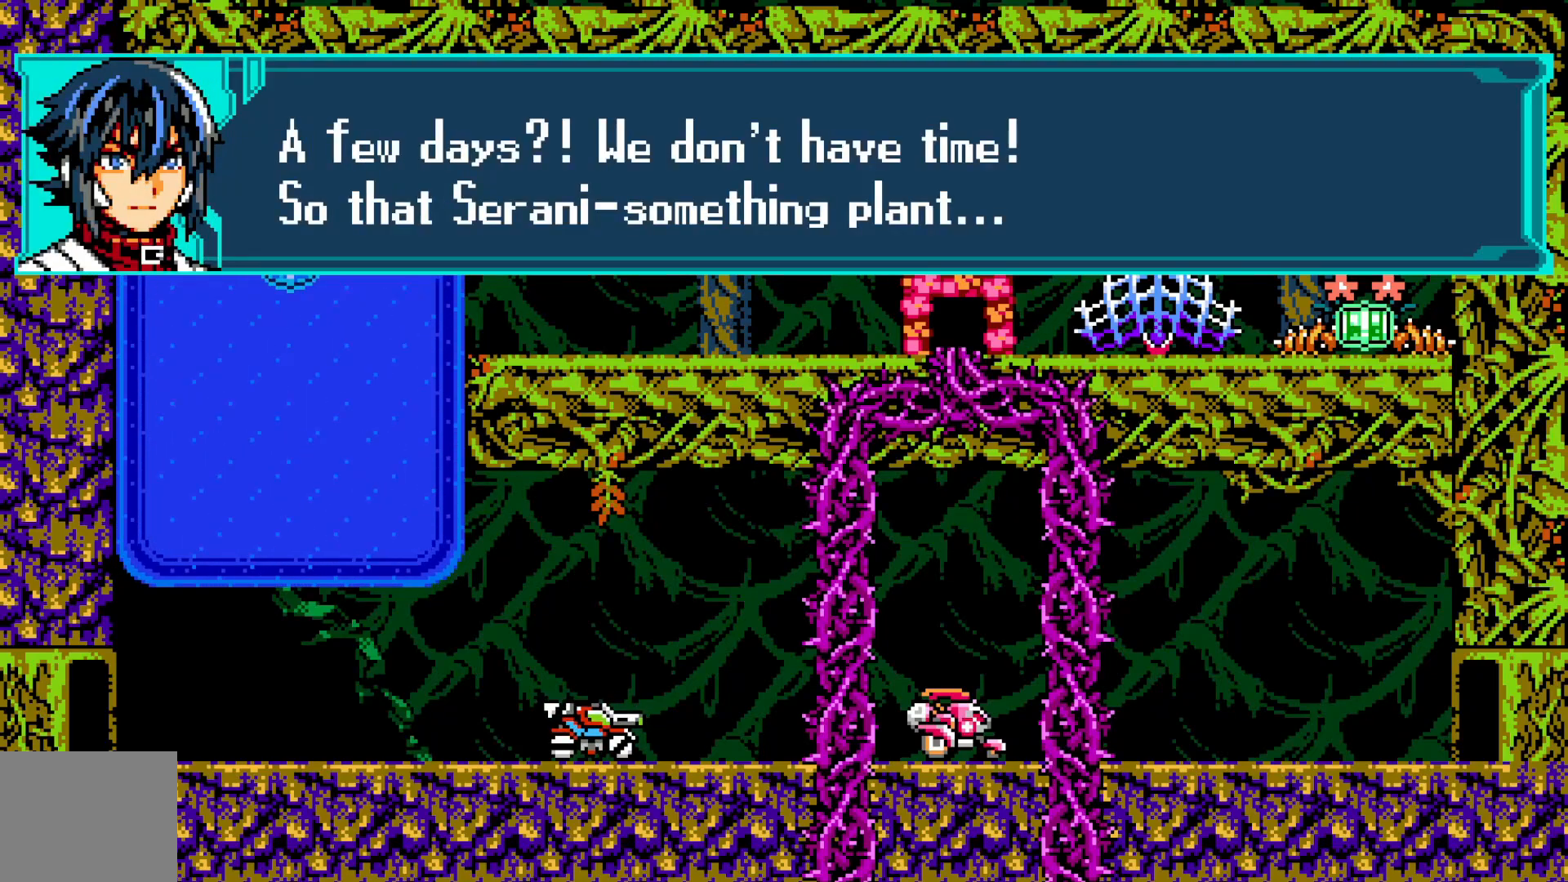
{"buttons": ["A"], "left_stick": "center", "events": [[250, "A", "down"], [400, "A", "up"], [500, "A", "down"]]}
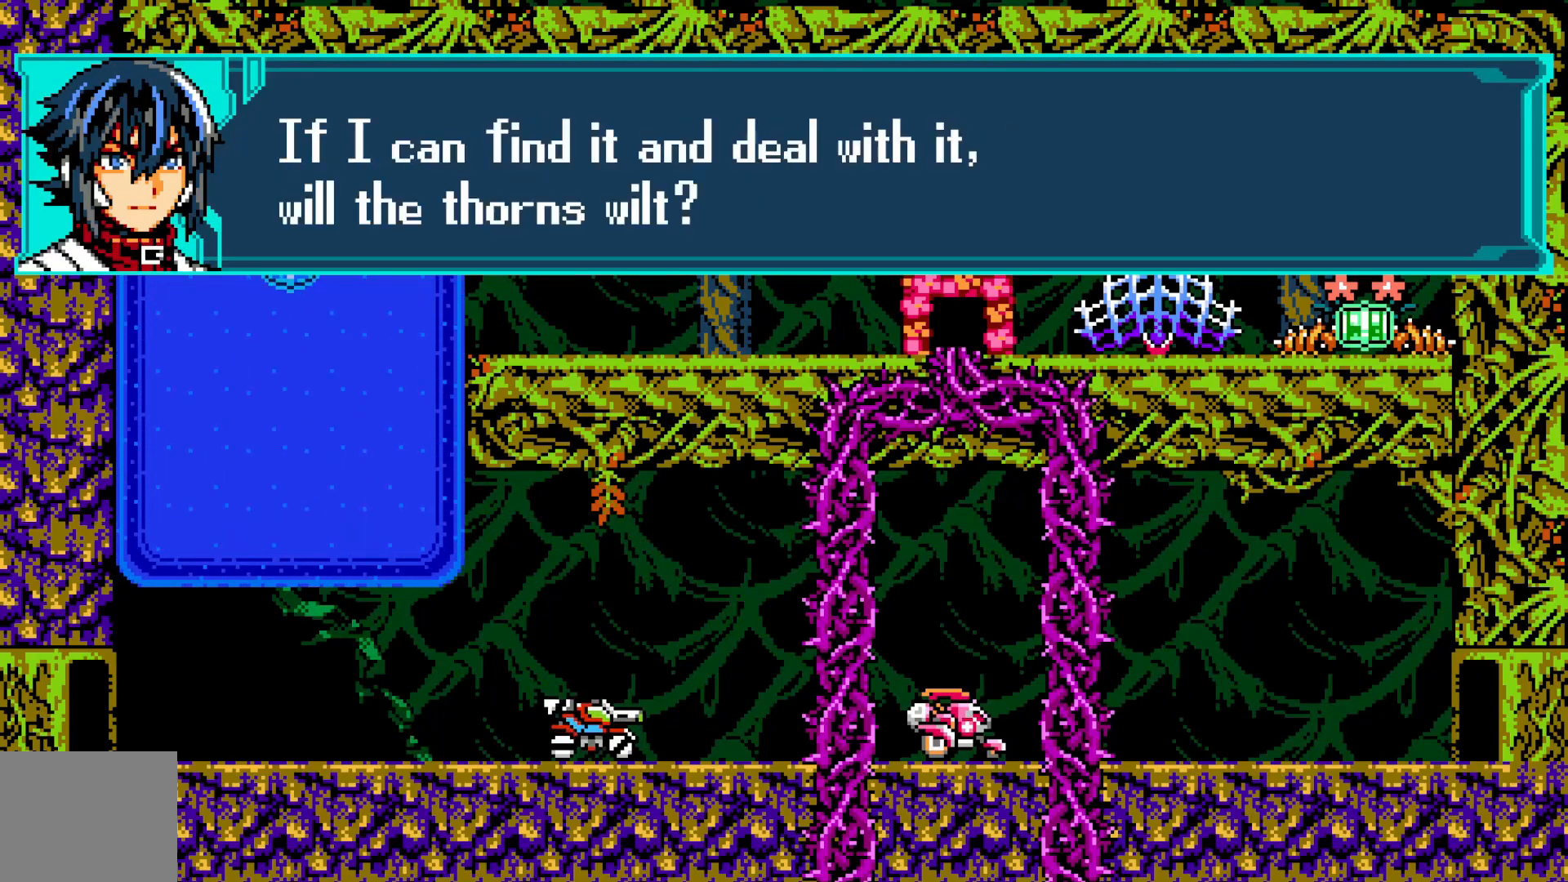
{"buttons": [], "left_stick": "center", "events": [[83, "A", "up"]]}
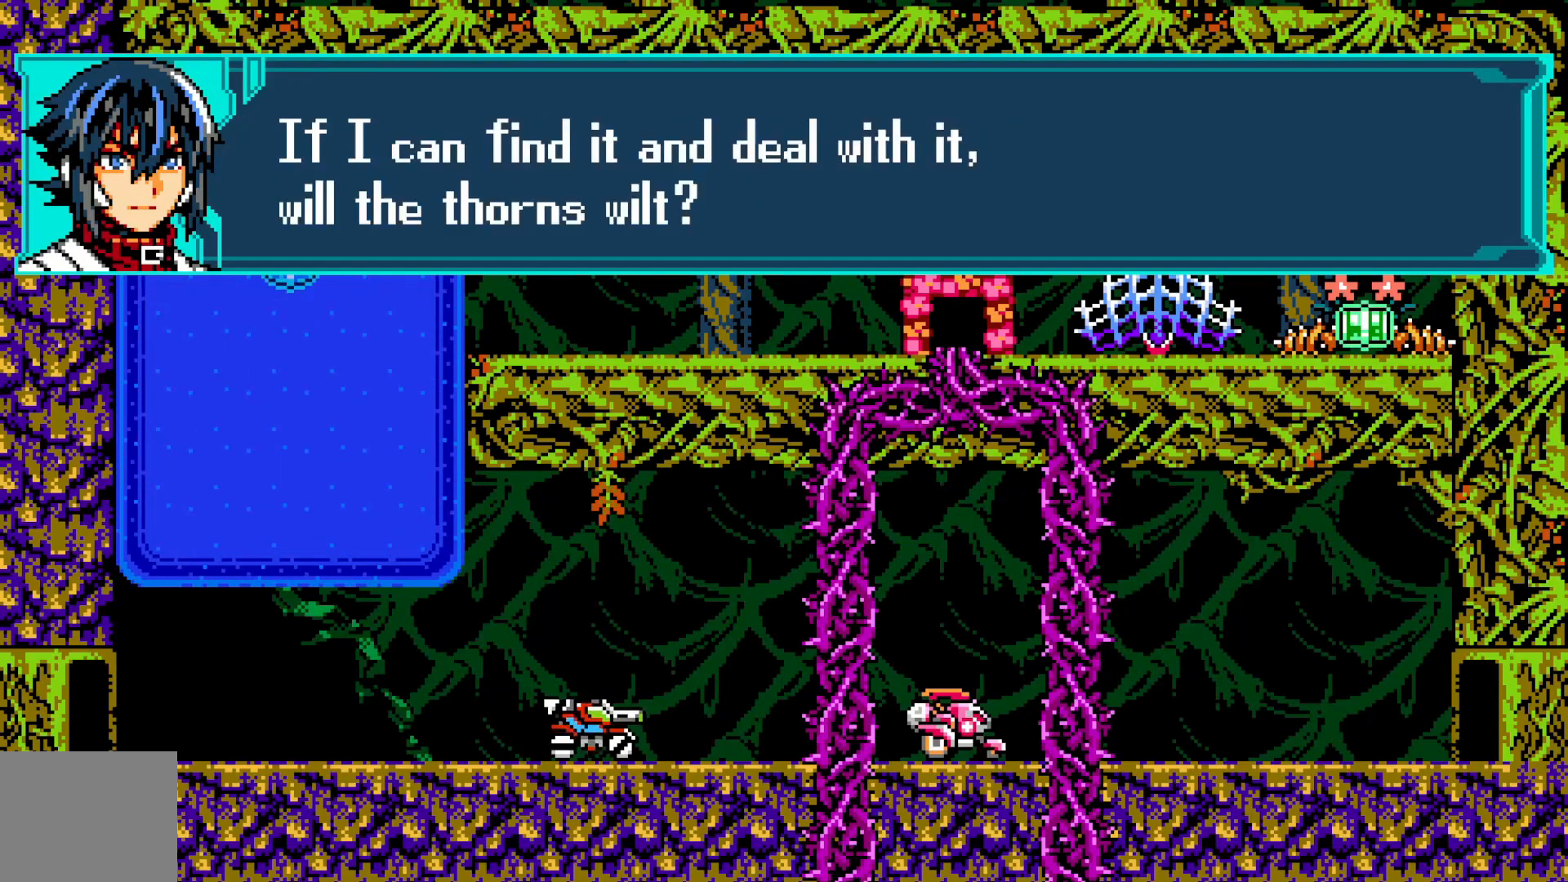
{"buttons": [], "left_stick": "center", "events": []}
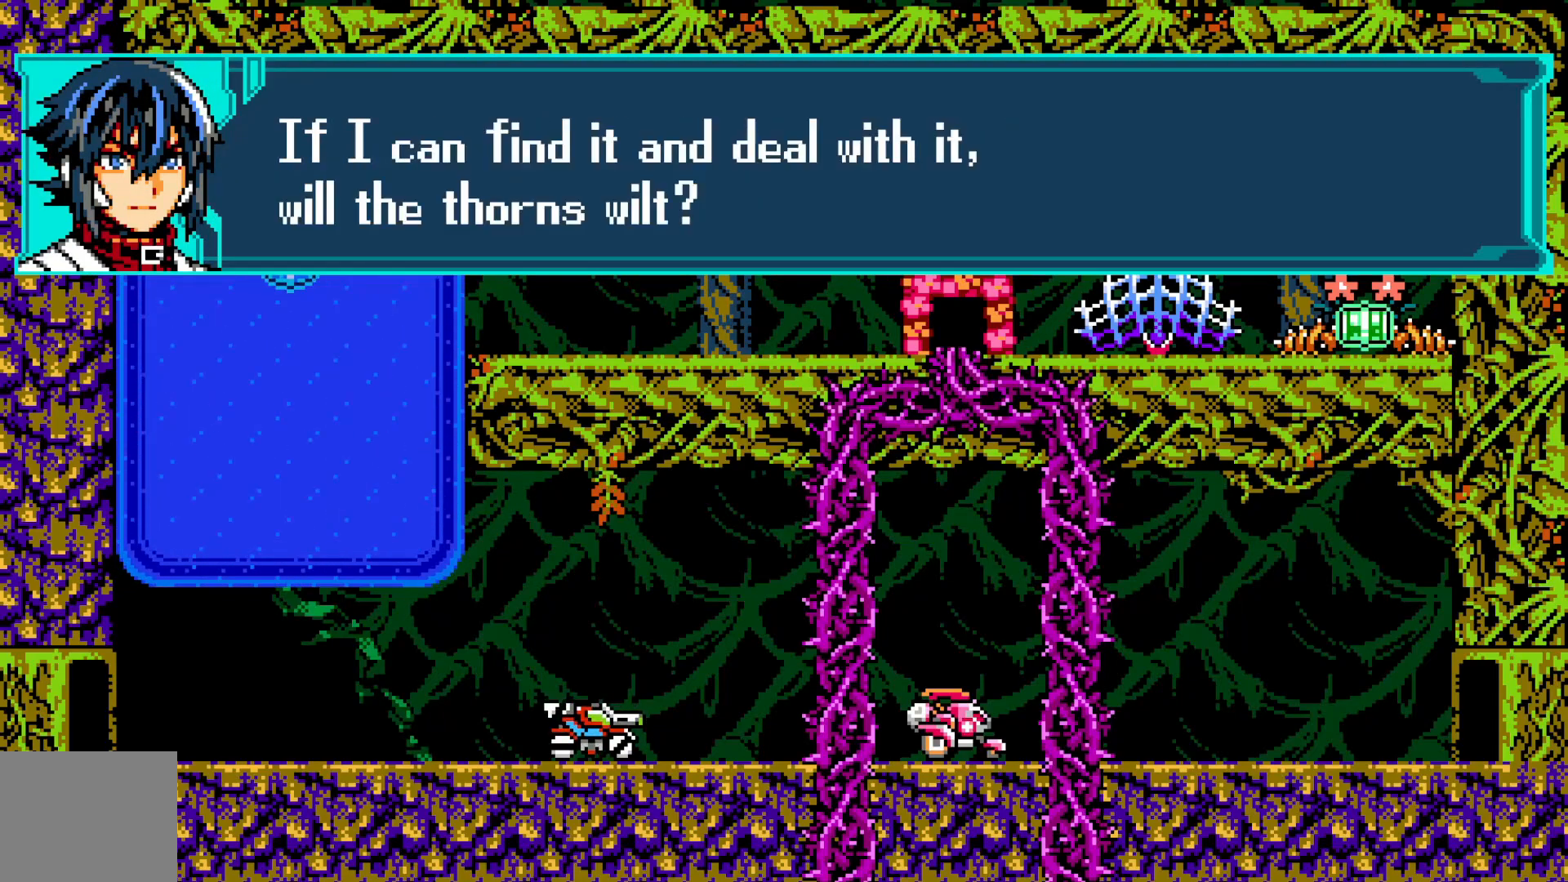
{"buttons": [], "left_stick": "center", "events": [[183, "A", "down"], [250, "A", "up"], [350, "A", "down"], [450, "A", "up"]]}
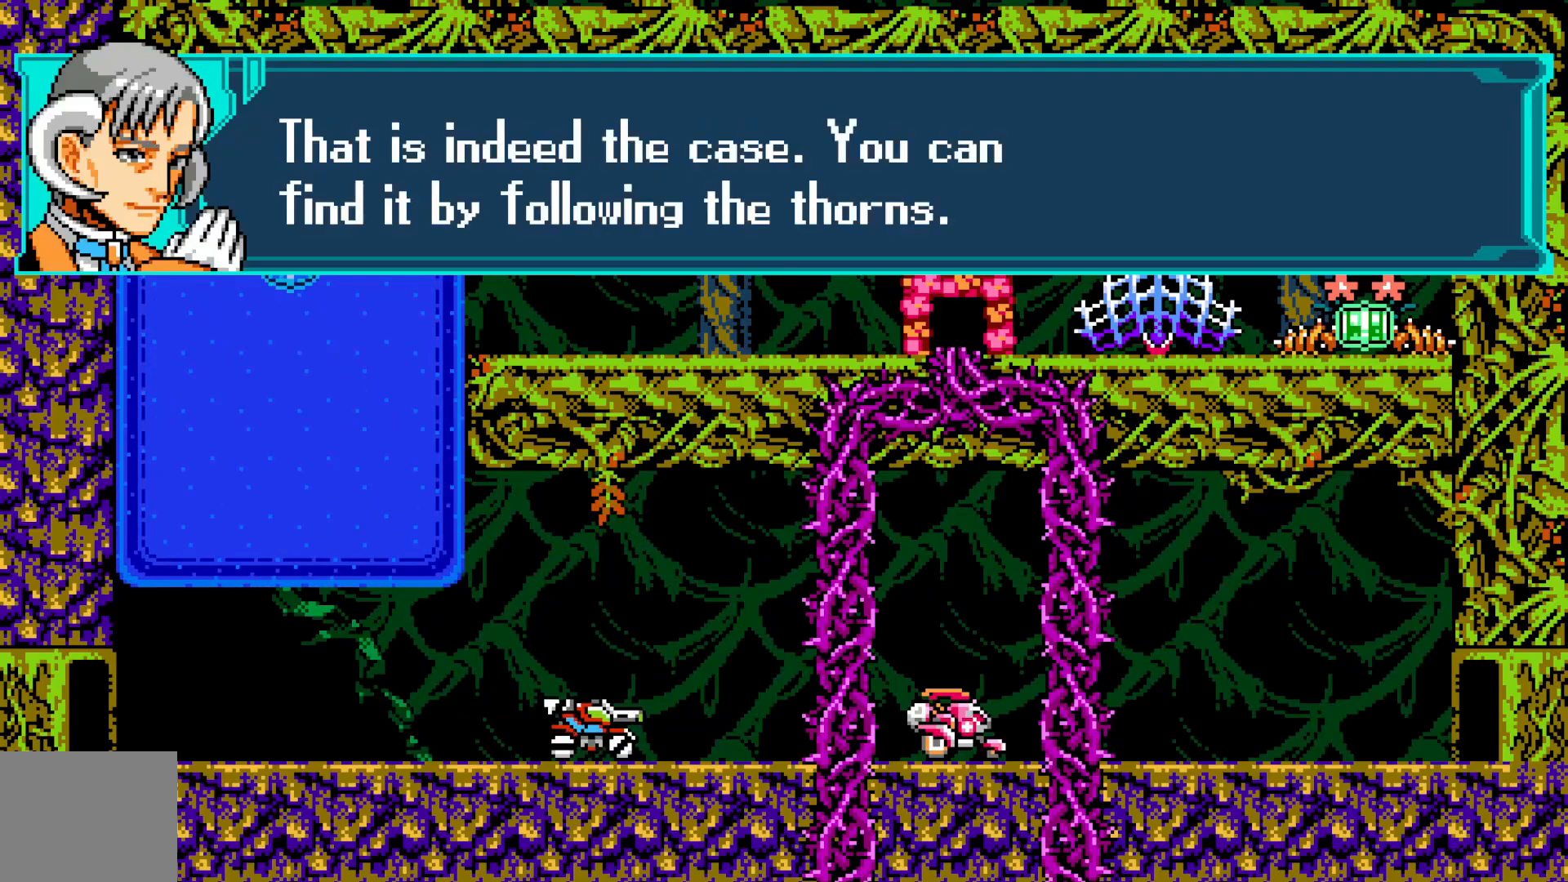
{"buttons": [], "left_stick": "center", "events": []}
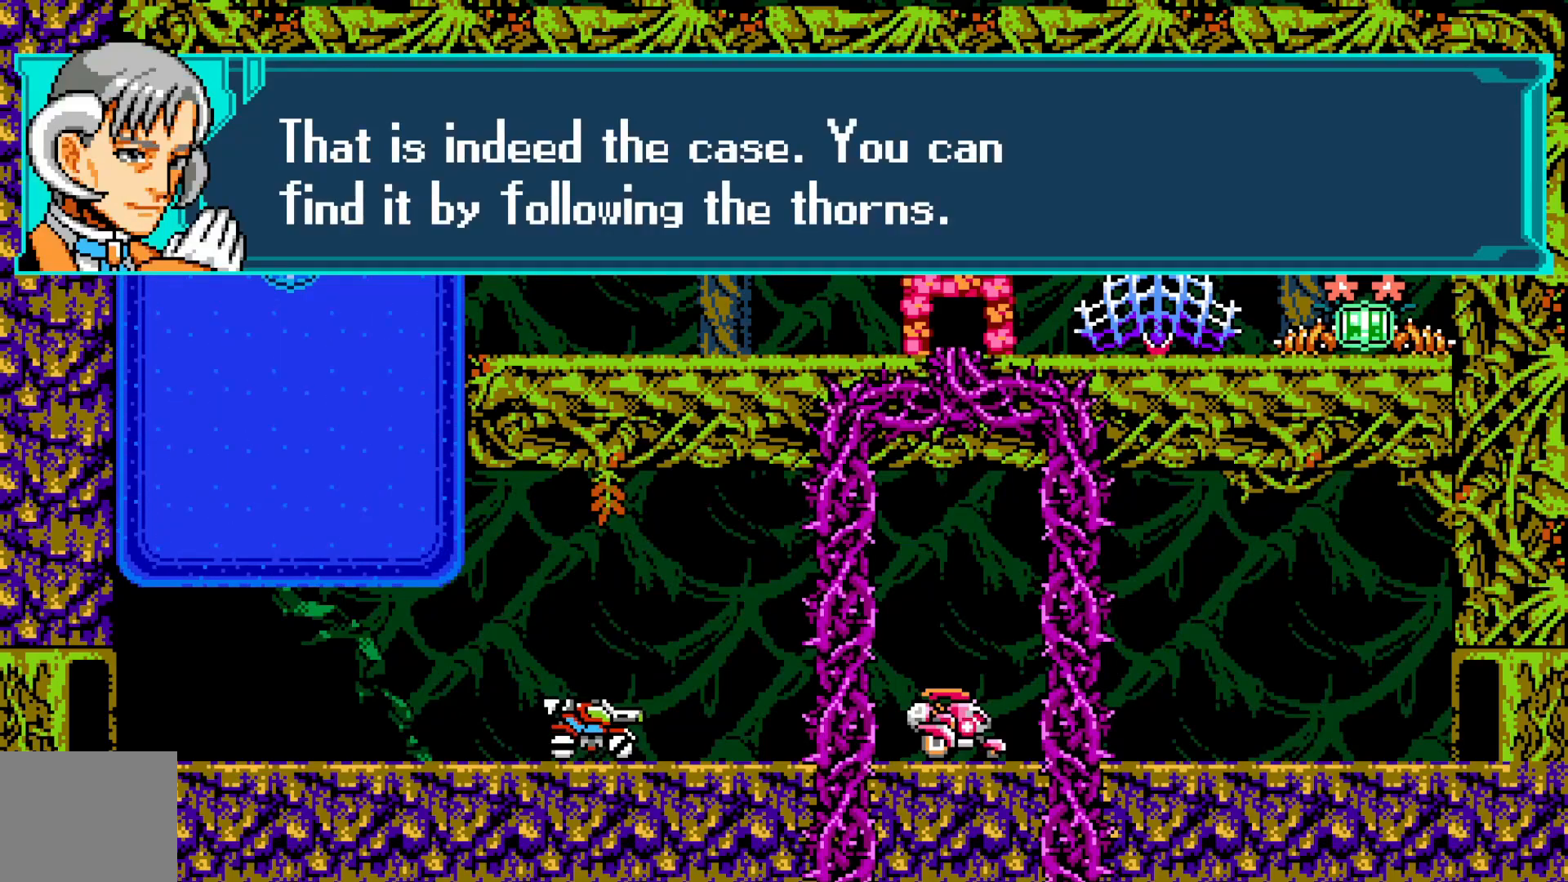
{"buttons": [], "left_stick": "center", "events": []}